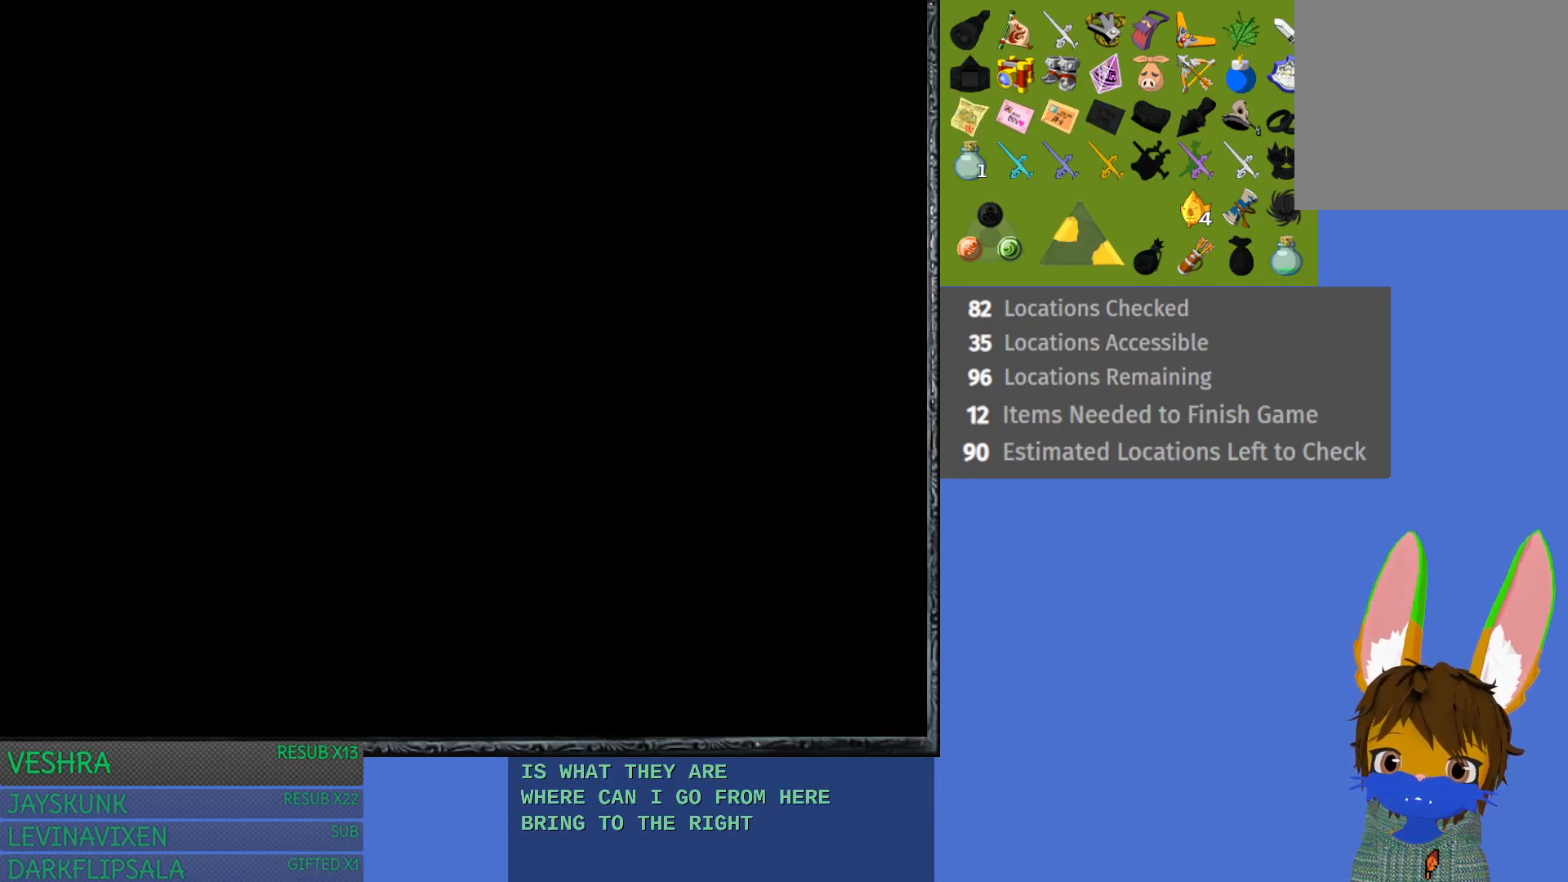
Gameplay with a controller (PlayStation layout); each line is a JSON object with the inputs held at the frame after it. "events" lists button and stick changes between this image and that frame as [ms after this image, input, new state], when the widget could be followed in between. Not read: L3 R3.
{"buttons": [], "left_stick": "center", "right_stick": "center", "events": []}
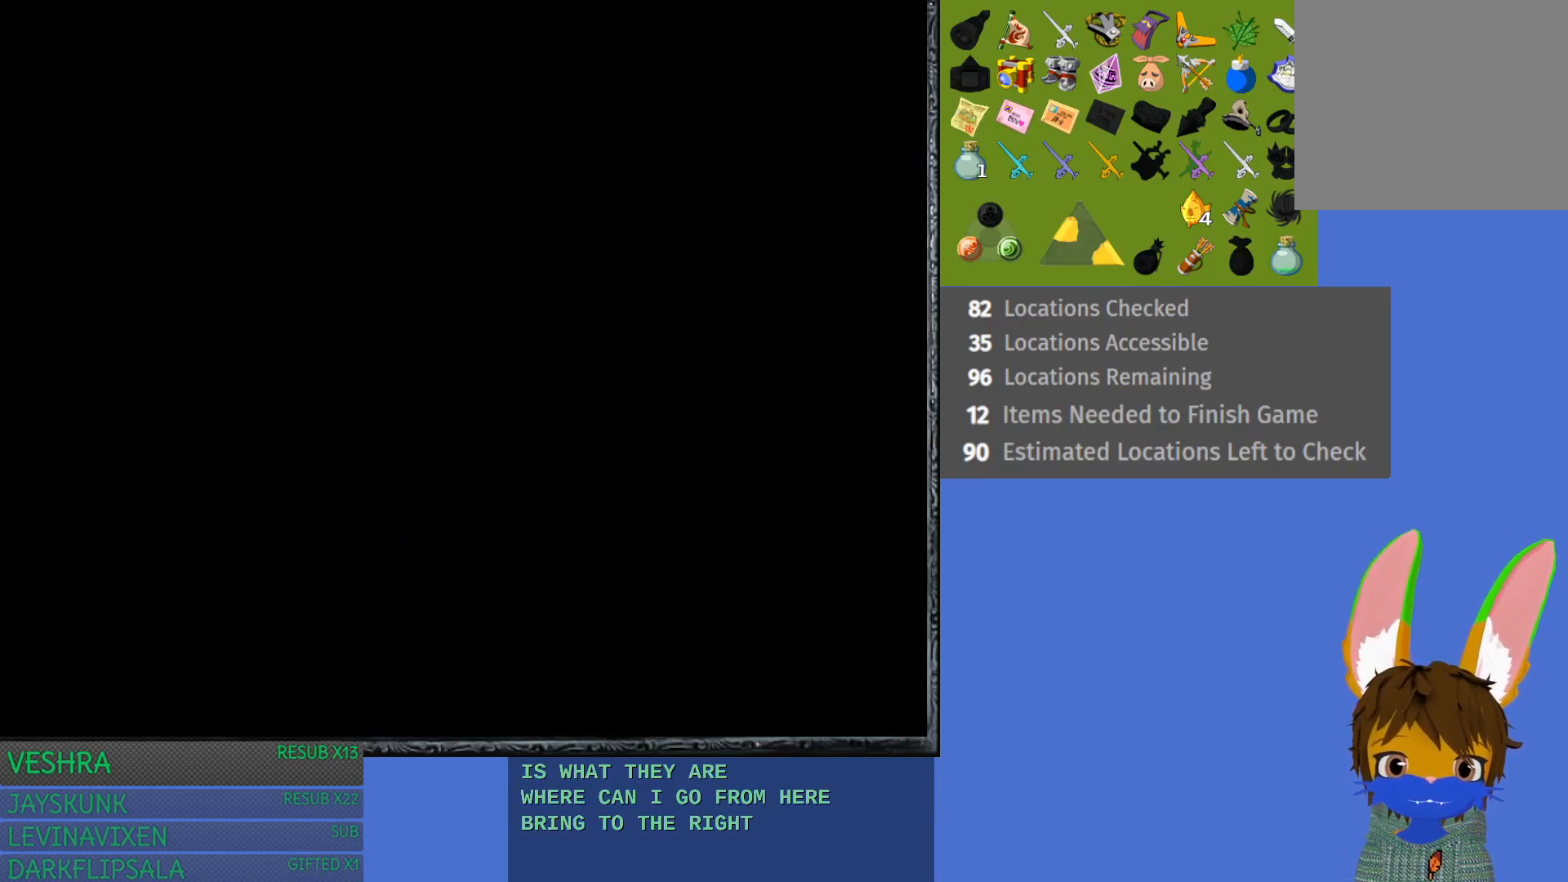
{"buttons": [], "left_stick": "center", "right_stick": "center", "events": []}
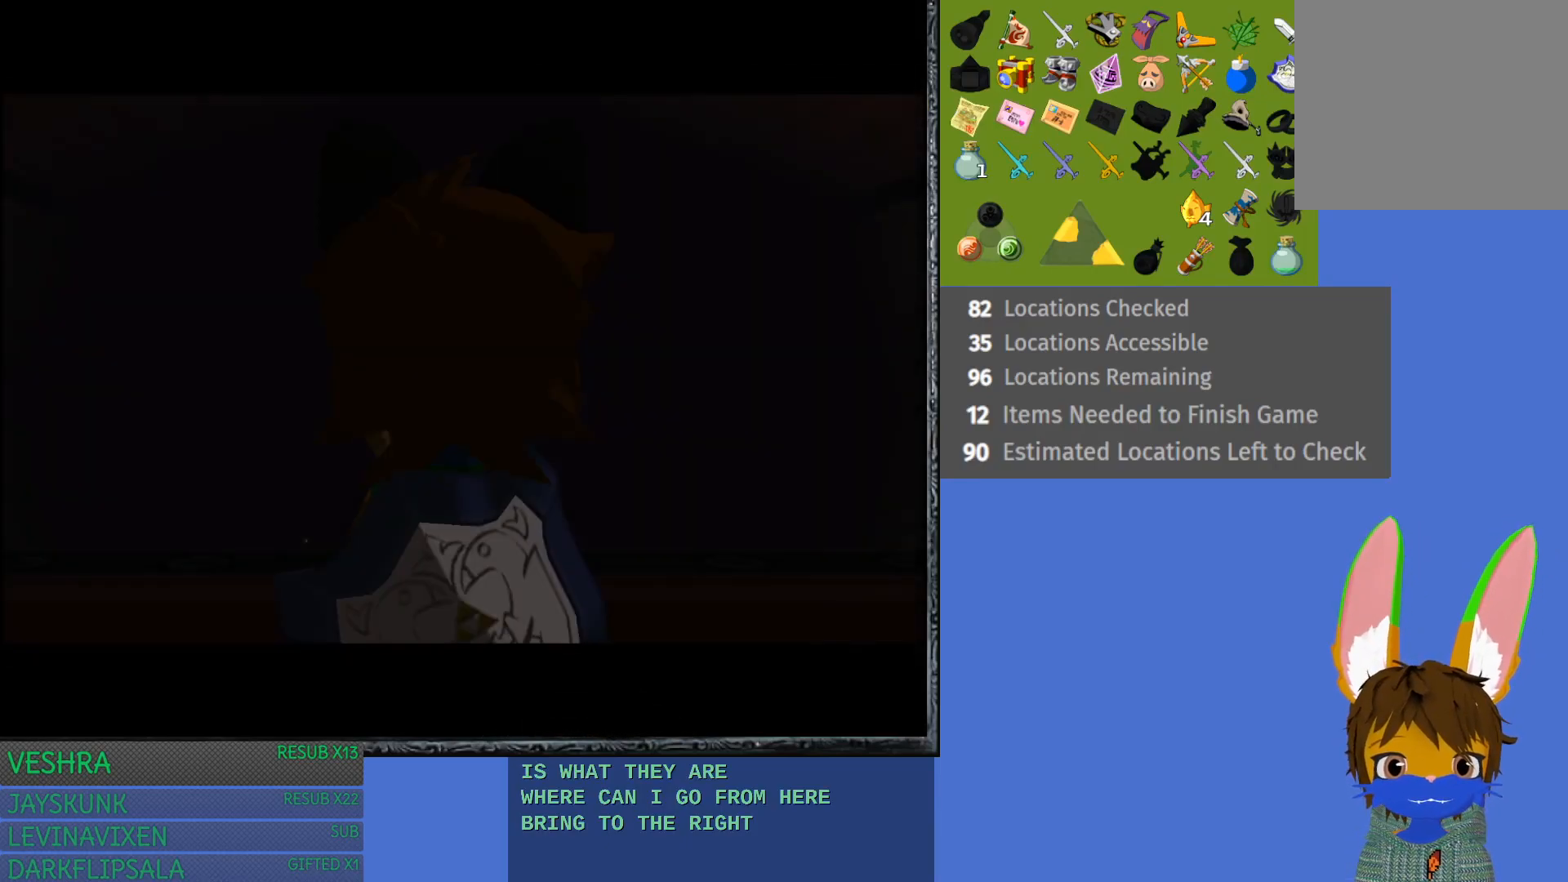
{"buttons": [], "left_stick": "center", "right_stick": "center", "events": []}
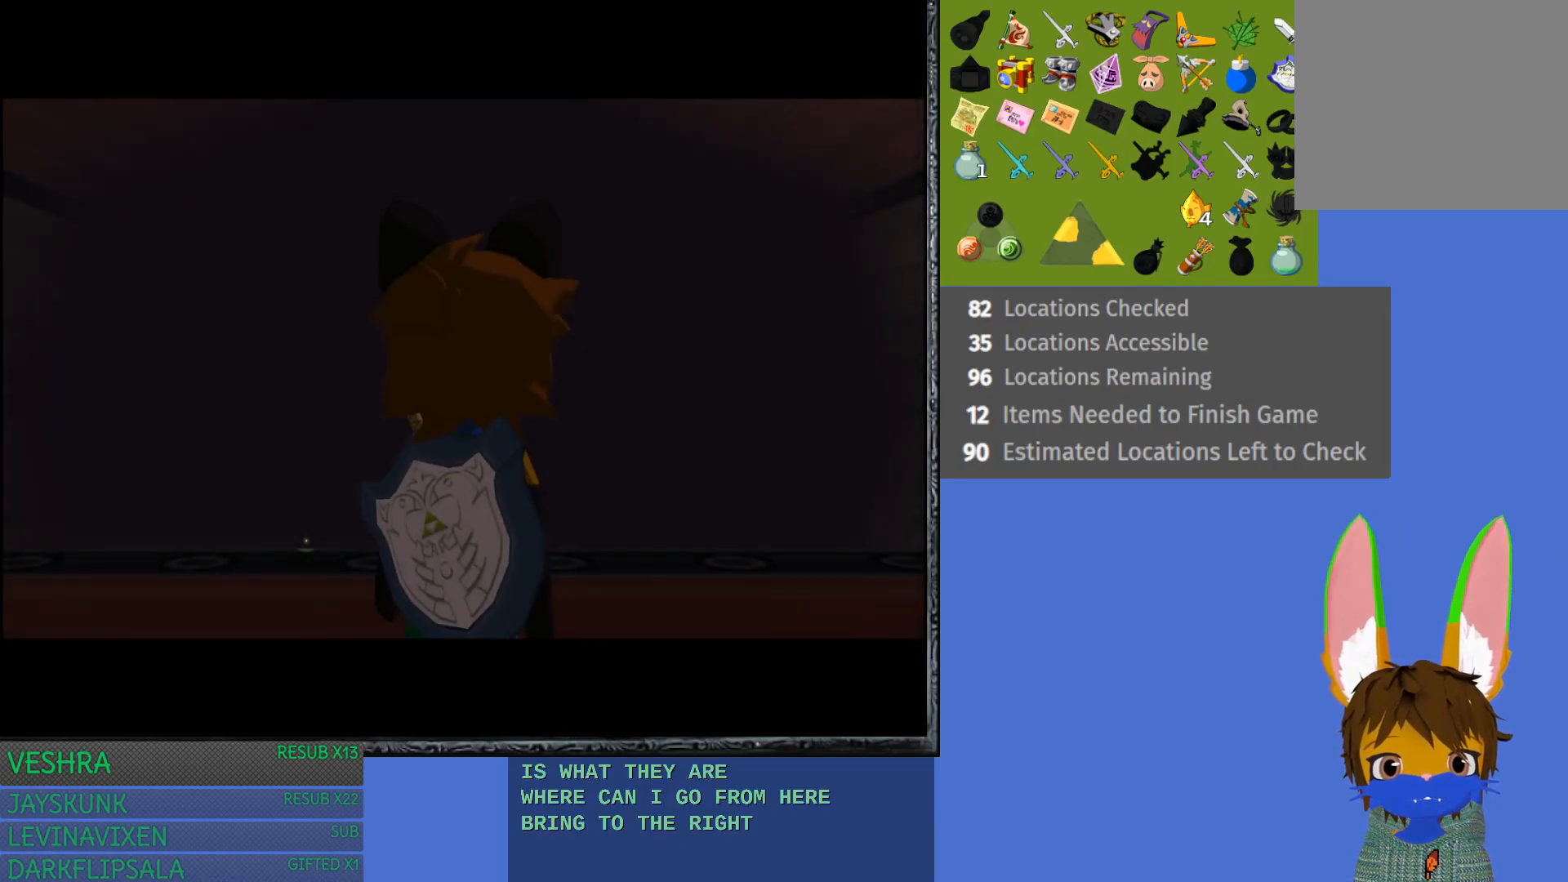
{"buttons": [], "left_stick": "center", "right_stick": "center", "events": []}
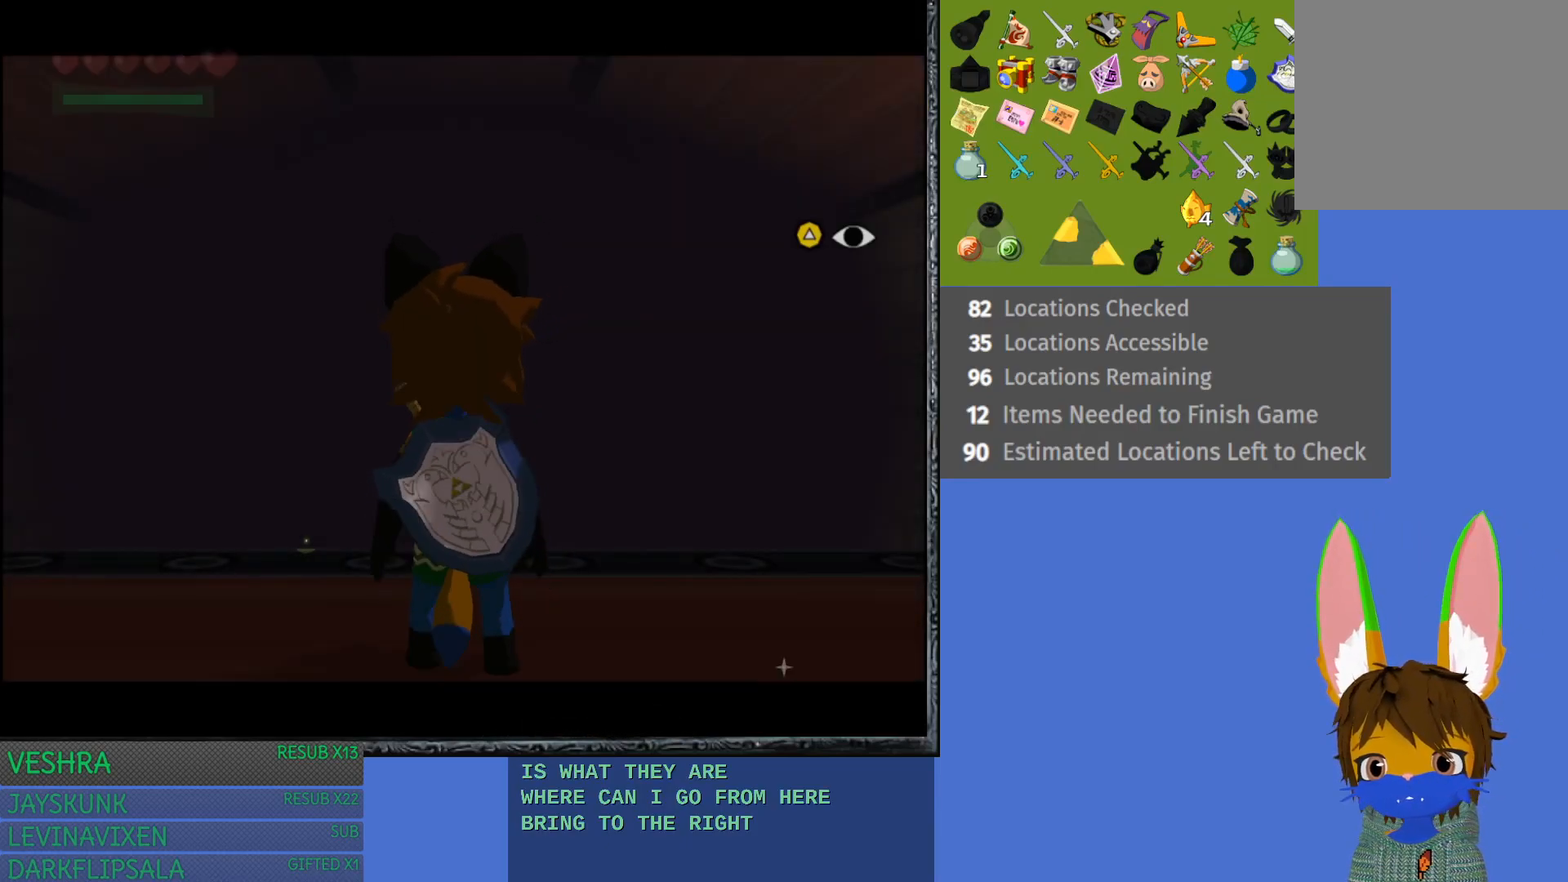
{"buttons": [], "left_stick": "center", "right_stick": "center", "events": [[133, "left_stick", "up"], [317, "left_stick", "center"]]}
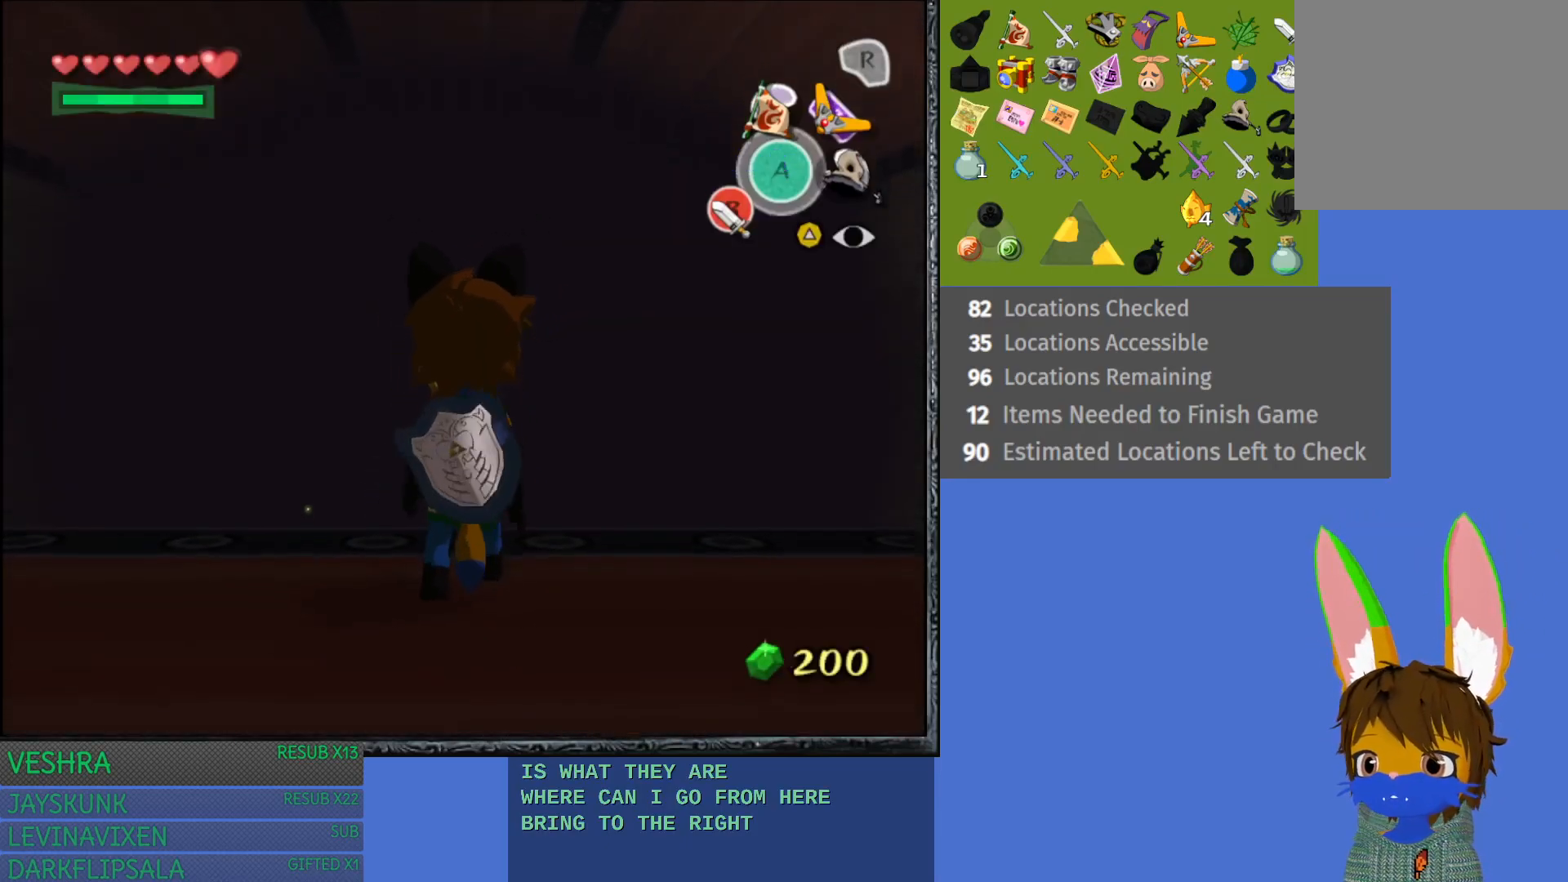
{"buttons": [], "left_stick": "up", "right_stick": "center", "events": [[417, "left_stick", "up"]]}
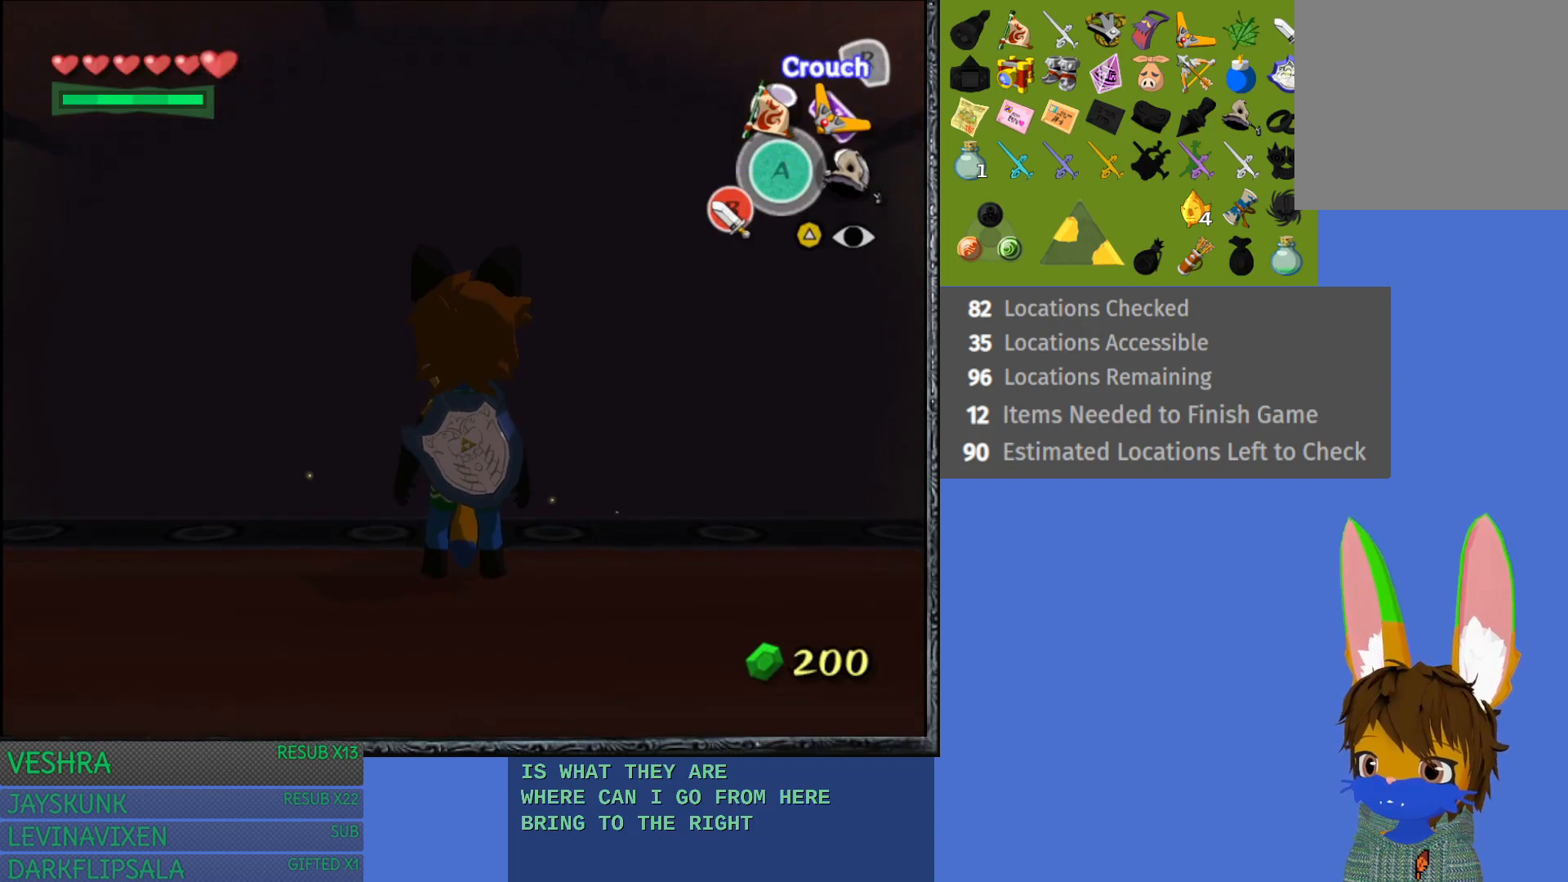
{"buttons": [], "left_stick": "up", "right_stick": "center", "events": [[83, "CROSS", "down"], [450, "CROSS", "up"]]}
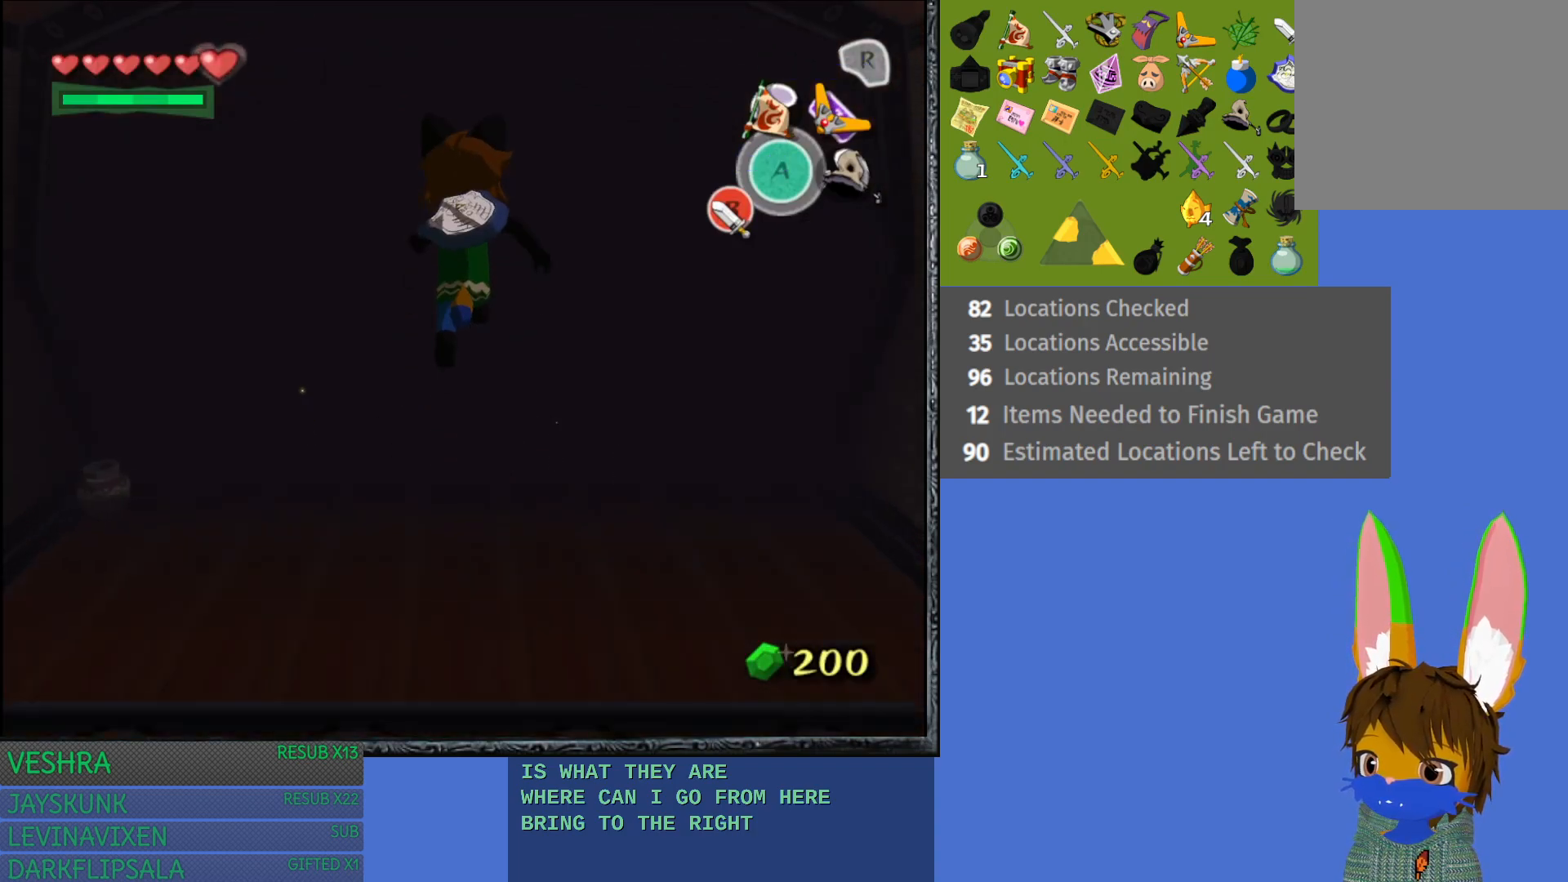
{"buttons": [], "left_stick": "center", "right_stick": "center", "events": [[250, "left_stick", "center"]]}
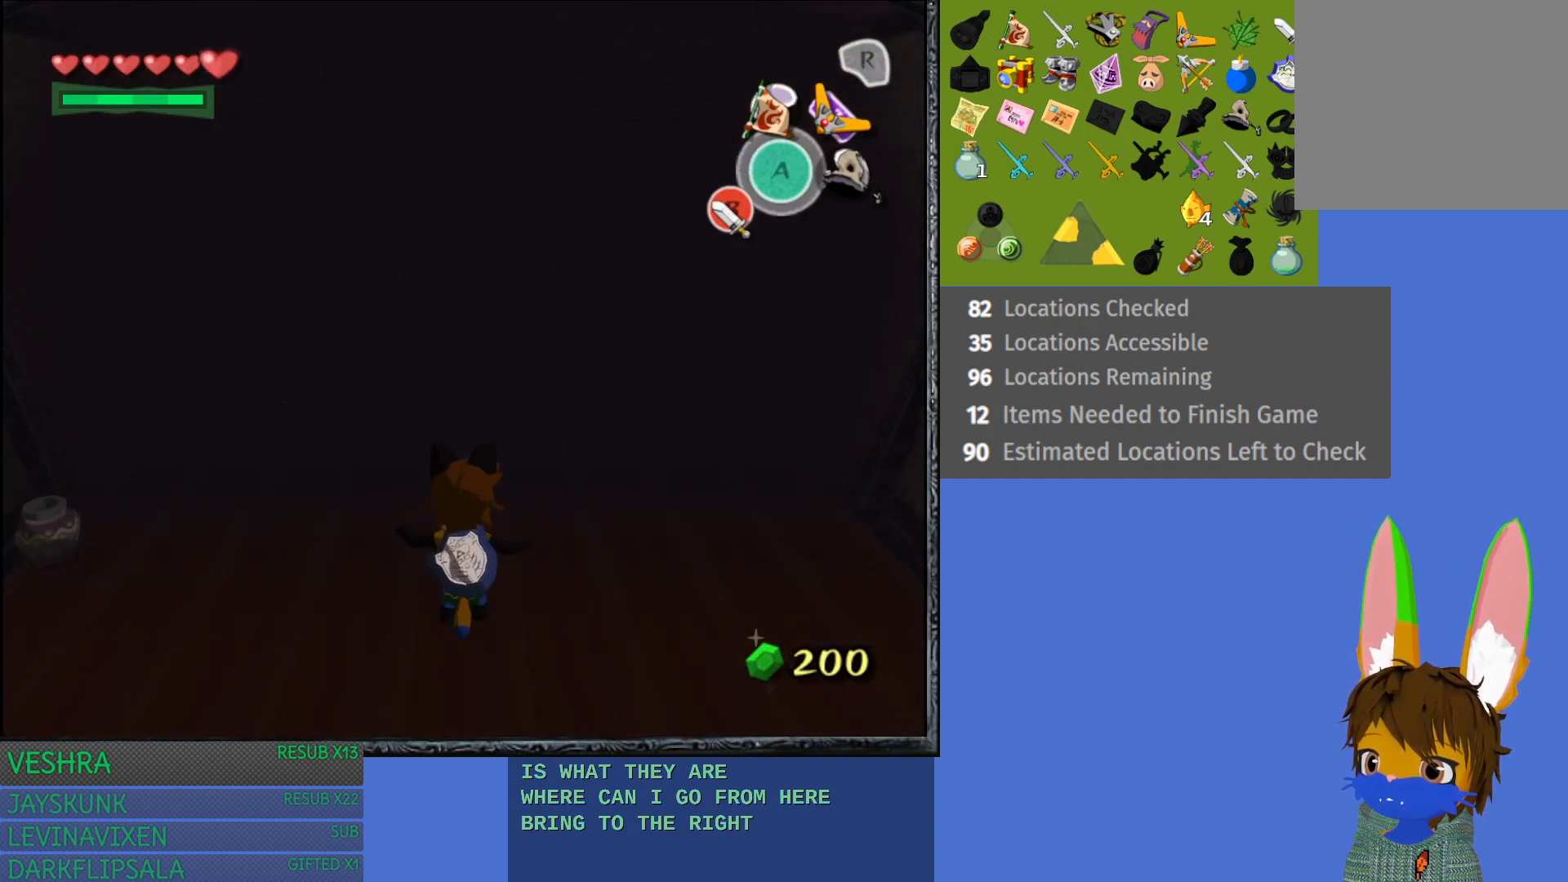
{"buttons": [], "left_stick": "up", "right_stick": "center", "events": [[483, "left_stick", "up"]]}
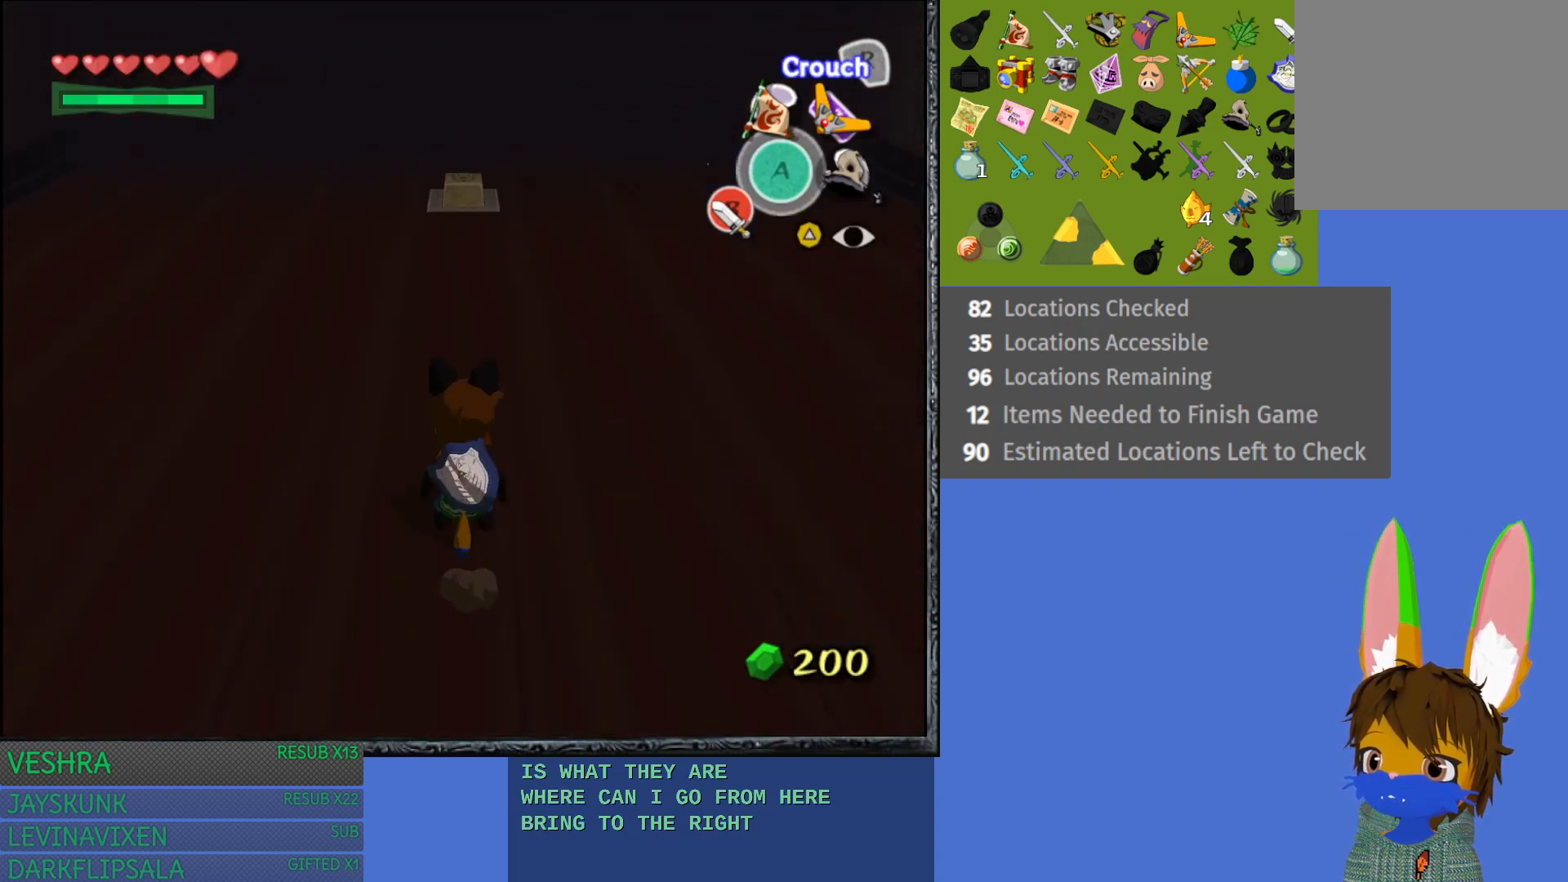
{"buttons": [], "left_stick": "up", "right_stick": "center", "events": [[283, "CIRCLE", "down"], [383, "CIRCLE", "up"]]}
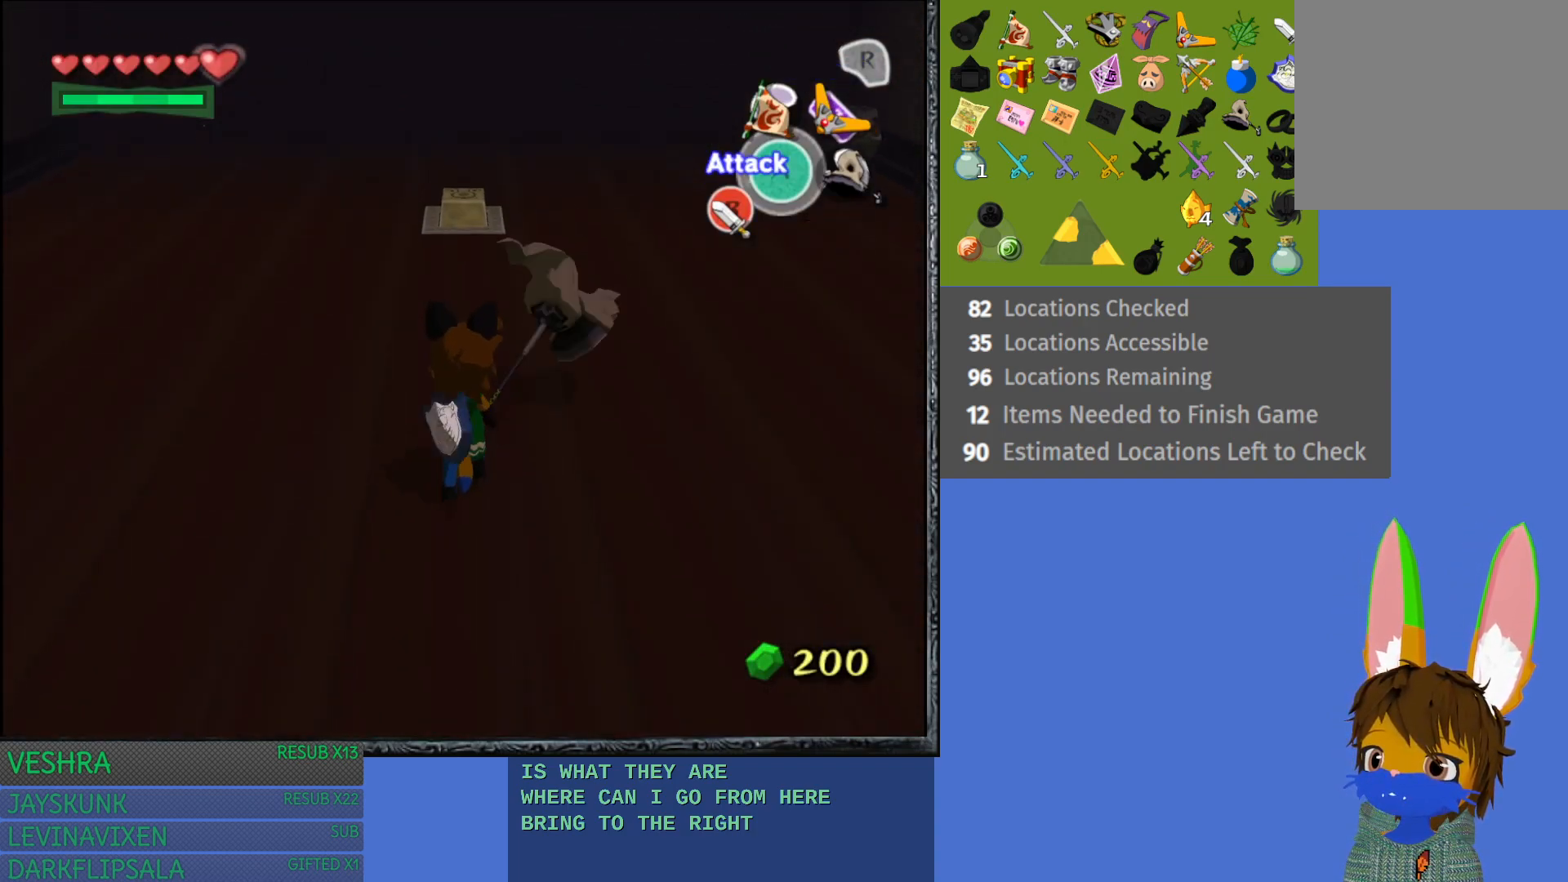
{"buttons": [], "left_stick": "up", "right_stick": "center", "events": [[117, "left_stick", "up-right"], [417, "left_stick", "up"]]}
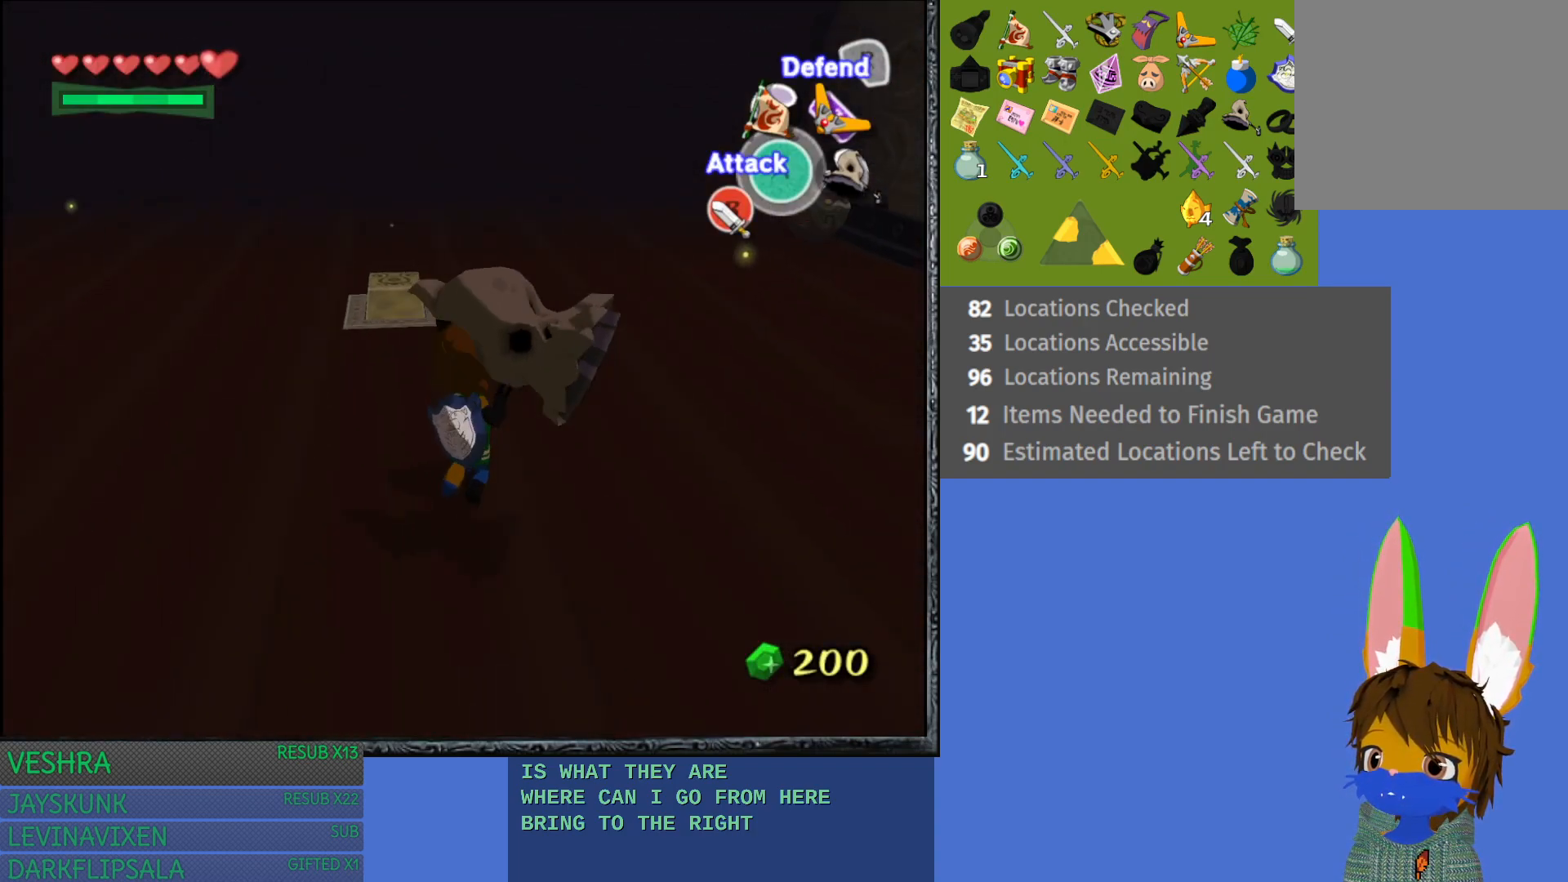
{"buttons": [], "left_stick": "up-left", "right_stick": "center", "events": [[50, "left_stick", "up-left"], [333, "left_stick", "up"], [500, "left_stick", "up-left"]]}
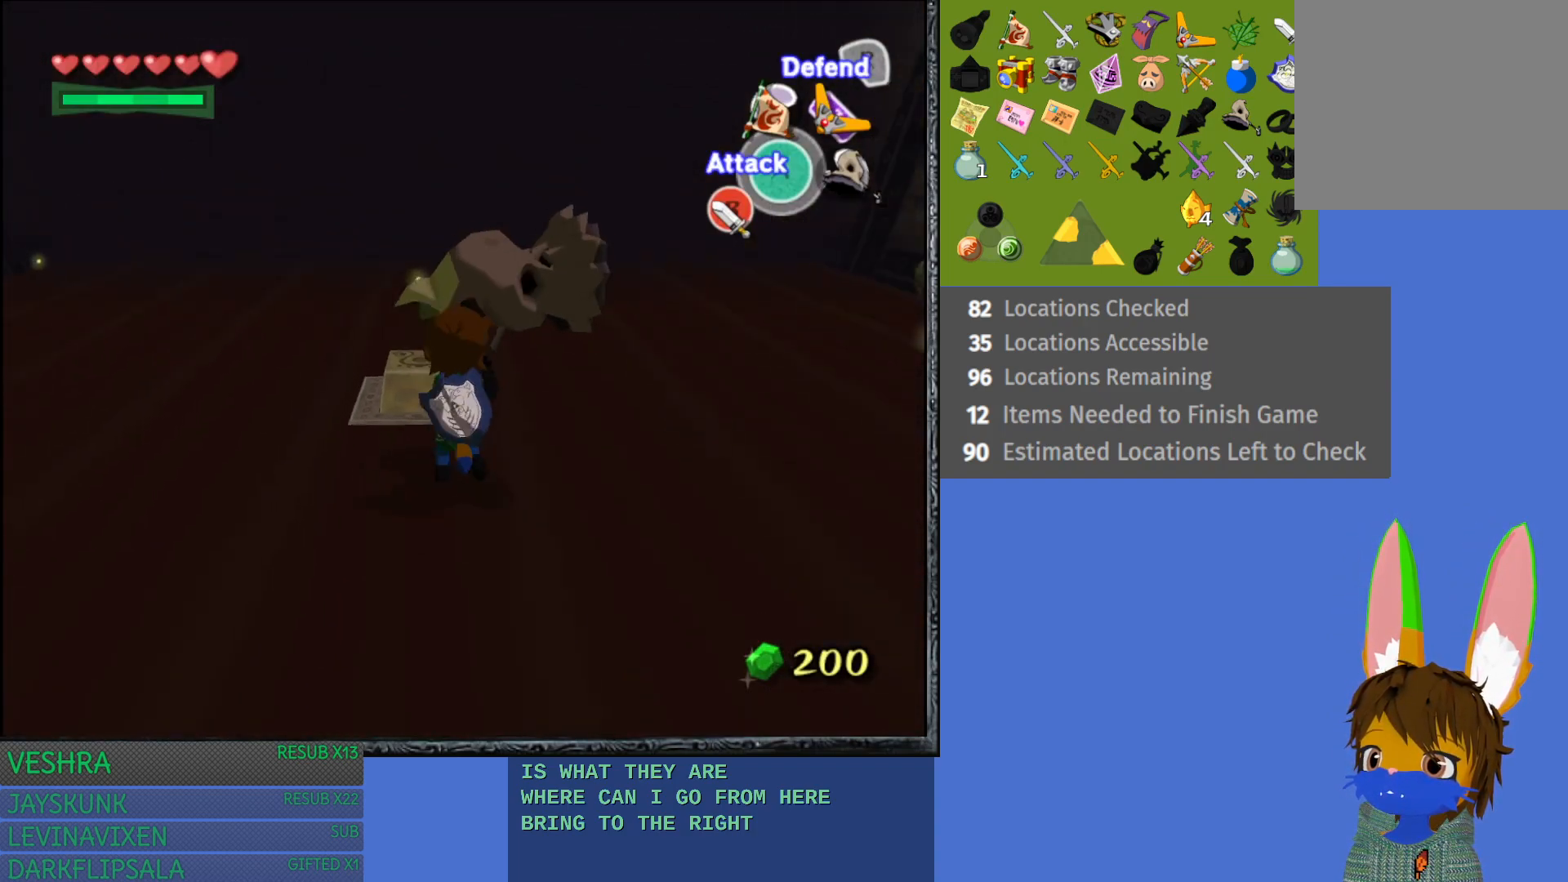
{"buttons": [], "left_stick": "up", "right_stick": "center", "events": [[100, "left_stick", "up"]]}
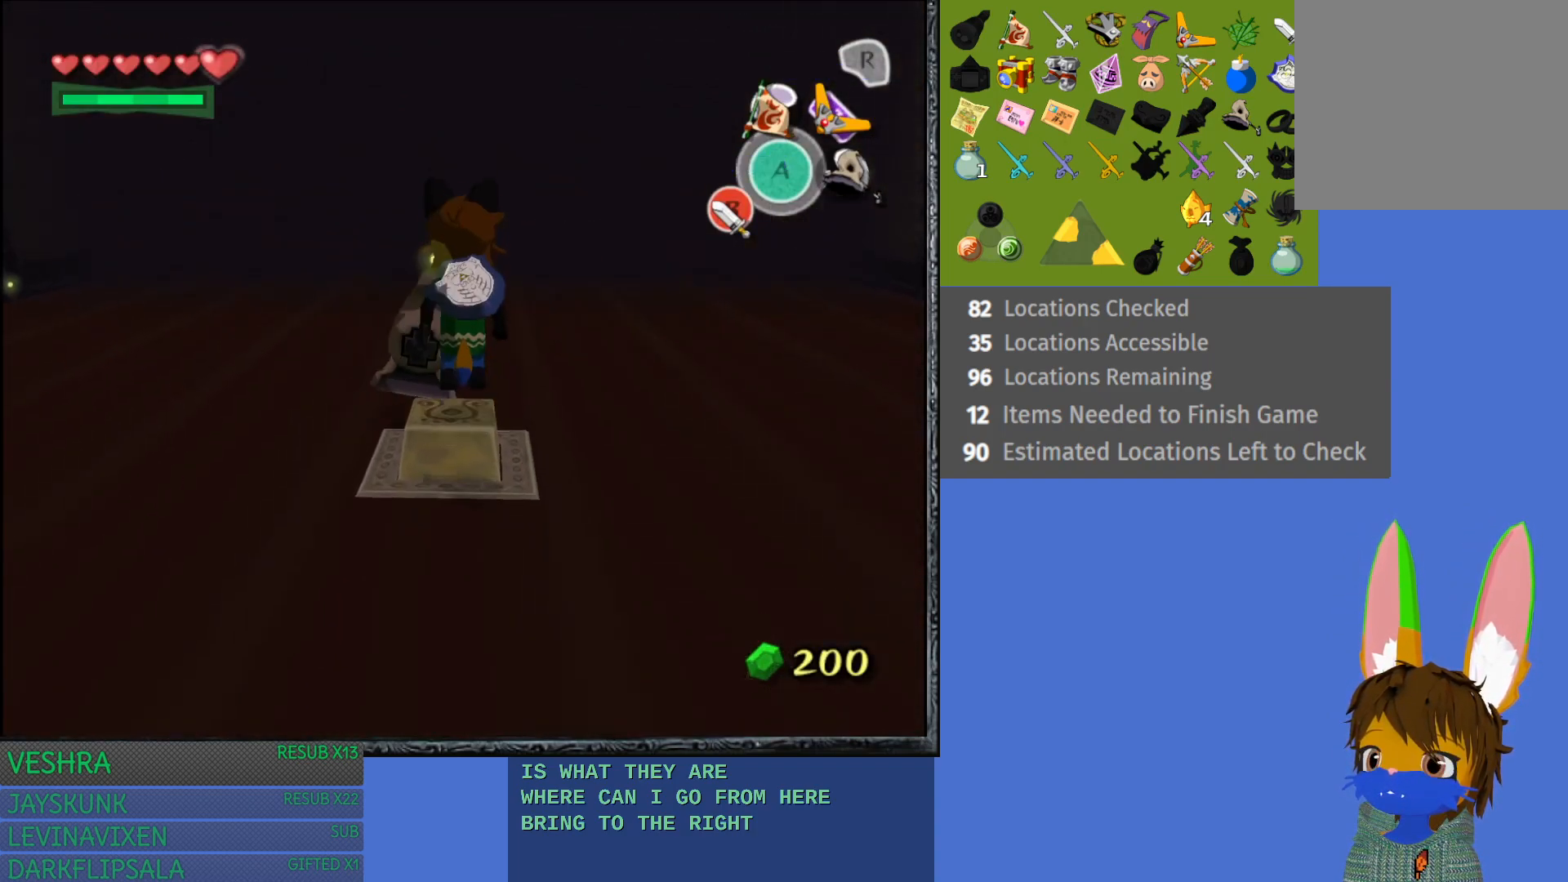
{"buttons": [], "left_stick": "center", "right_stick": "center", "events": [[200, "left_stick", "center"]]}
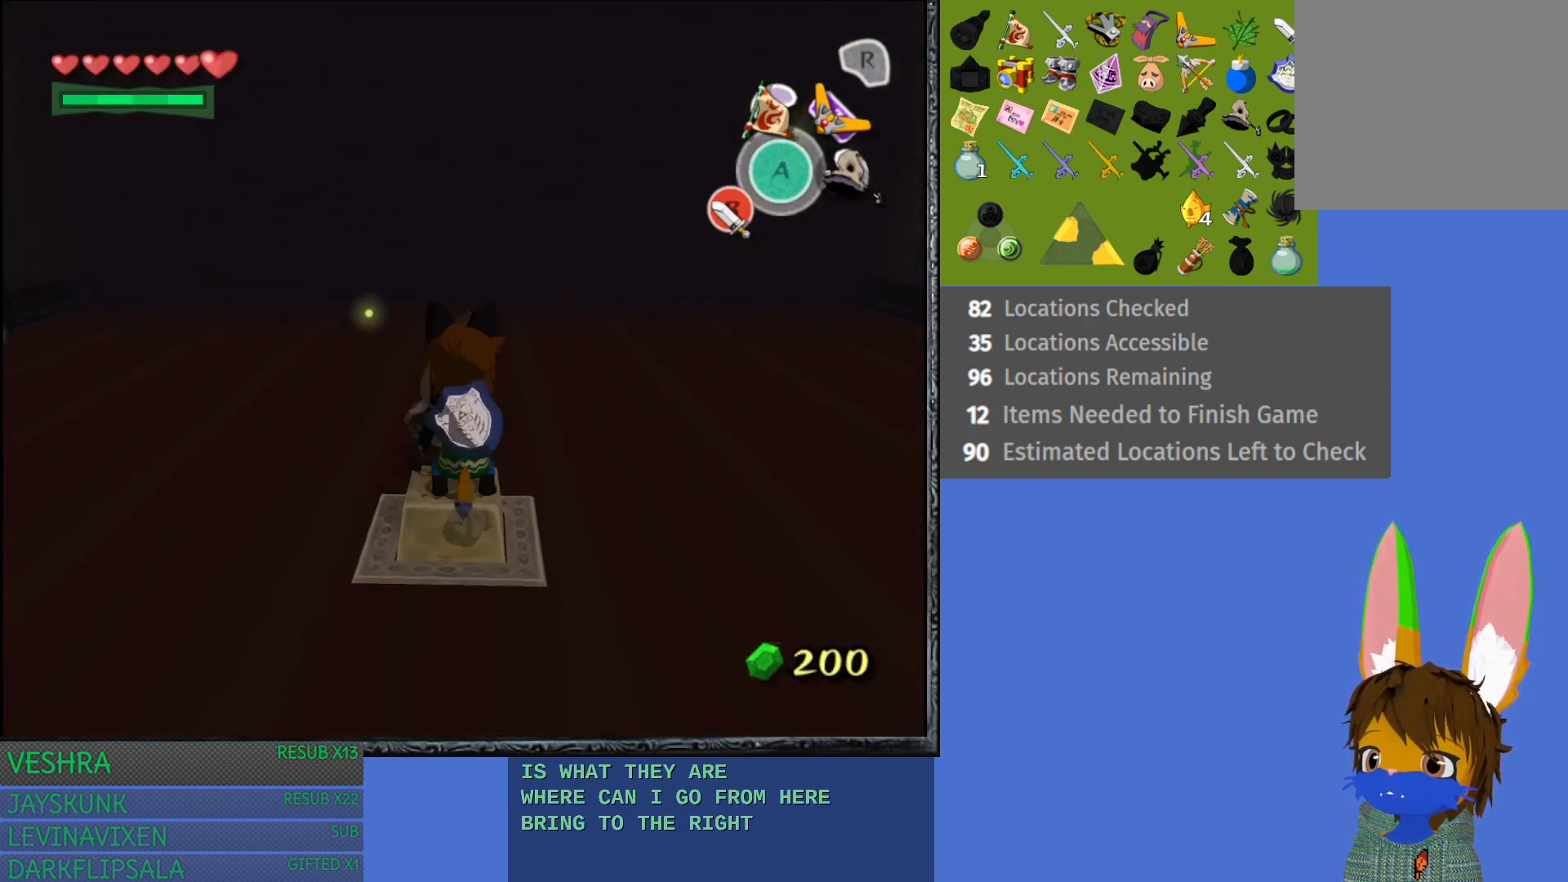
{"buttons": [], "left_stick": "center", "right_stick": "center", "events": []}
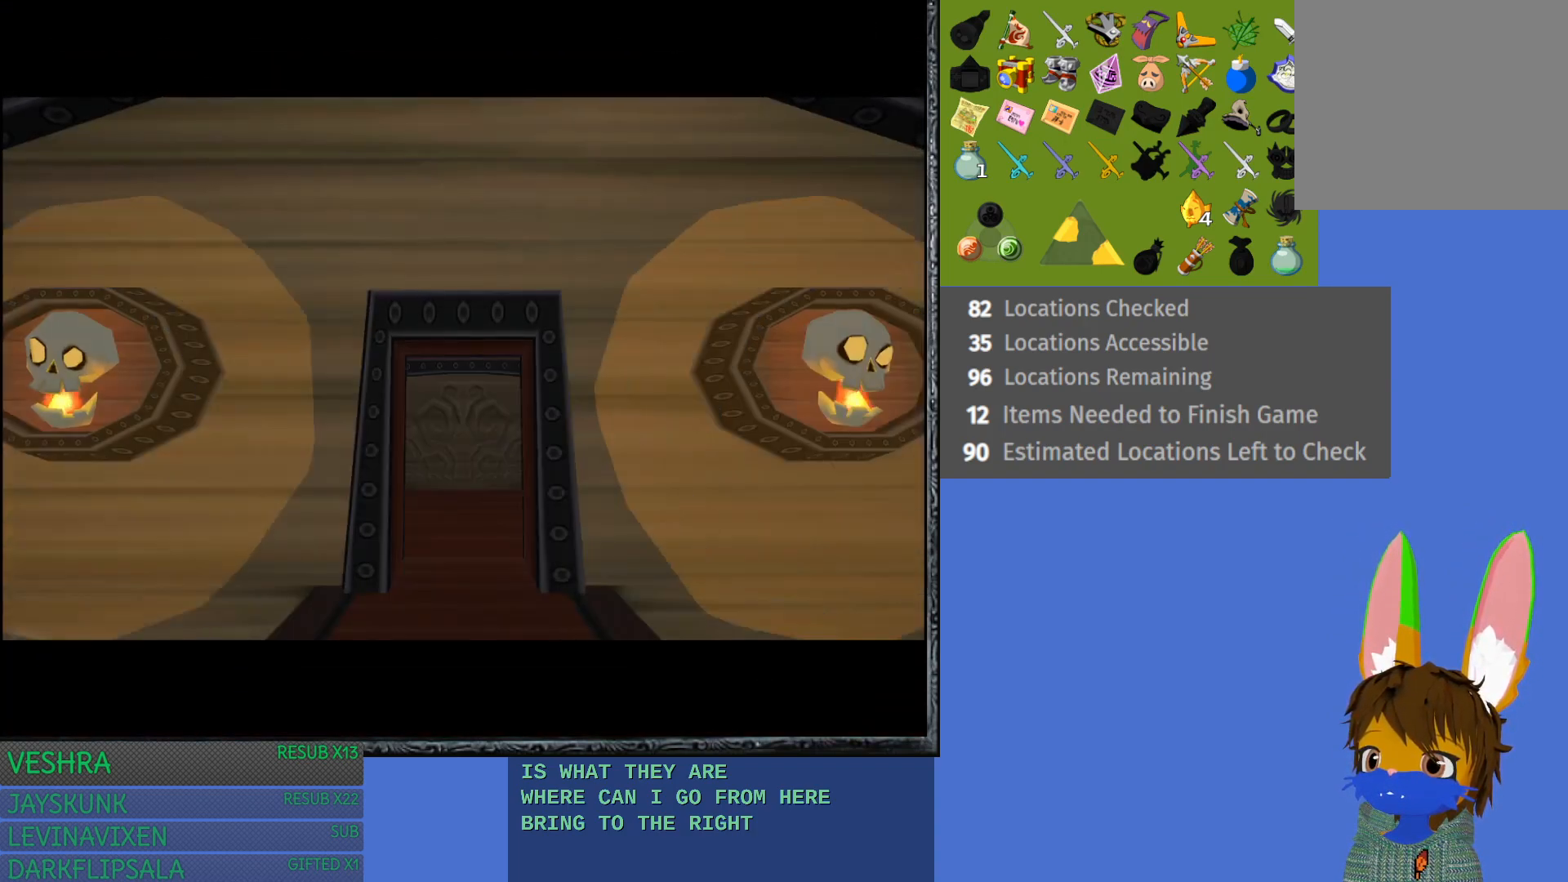
{"buttons": [], "left_stick": "center", "right_stick": "center", "events": []}
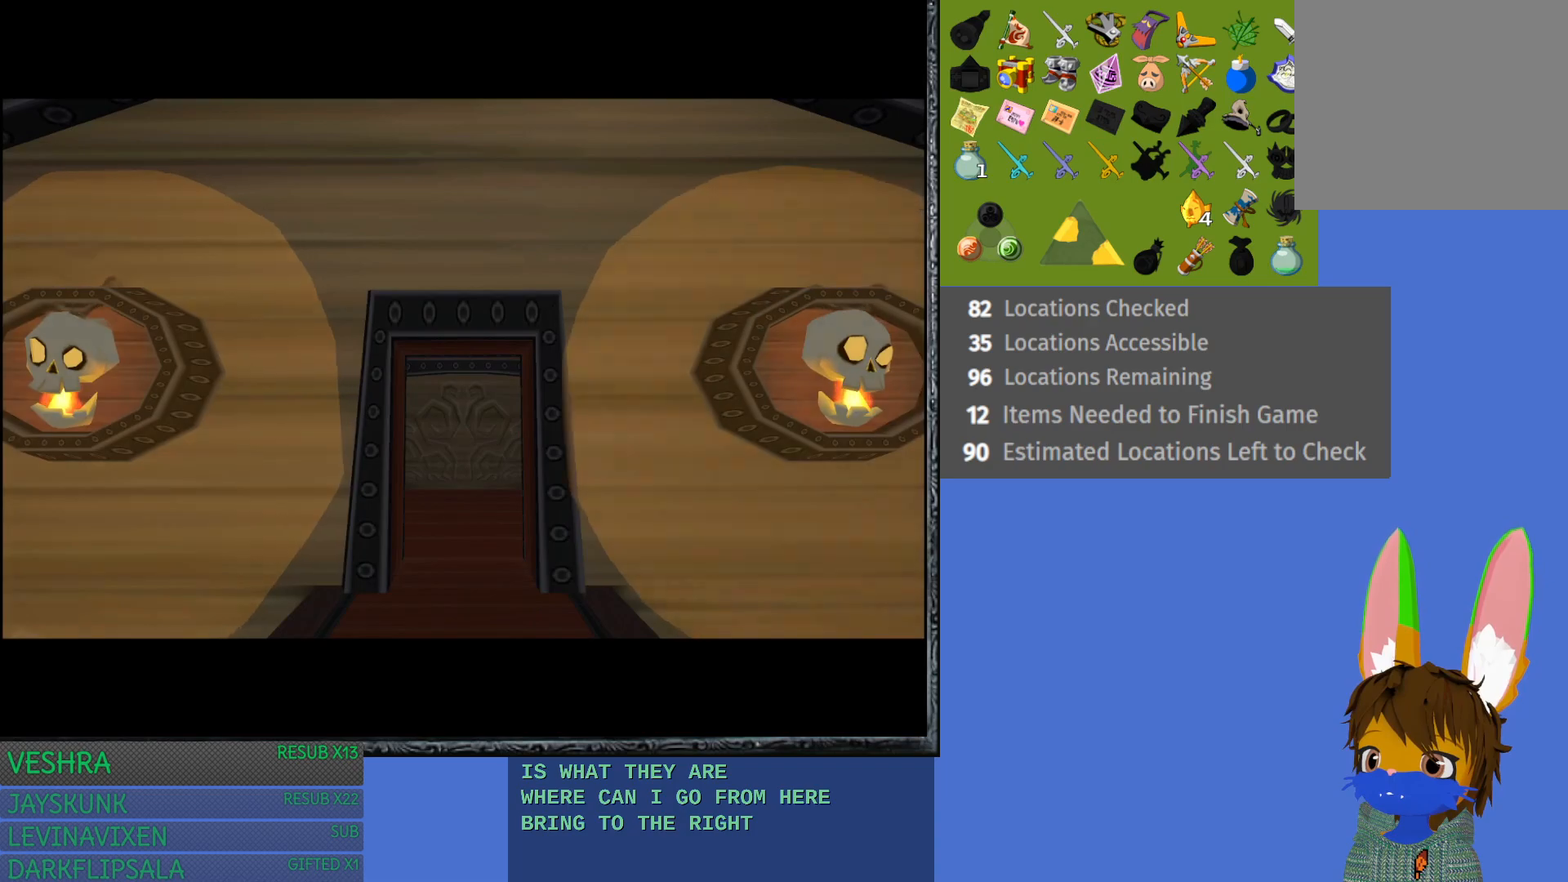
{"buttons": [], "left_stick": "center", "right_stick": "center", "events": []}
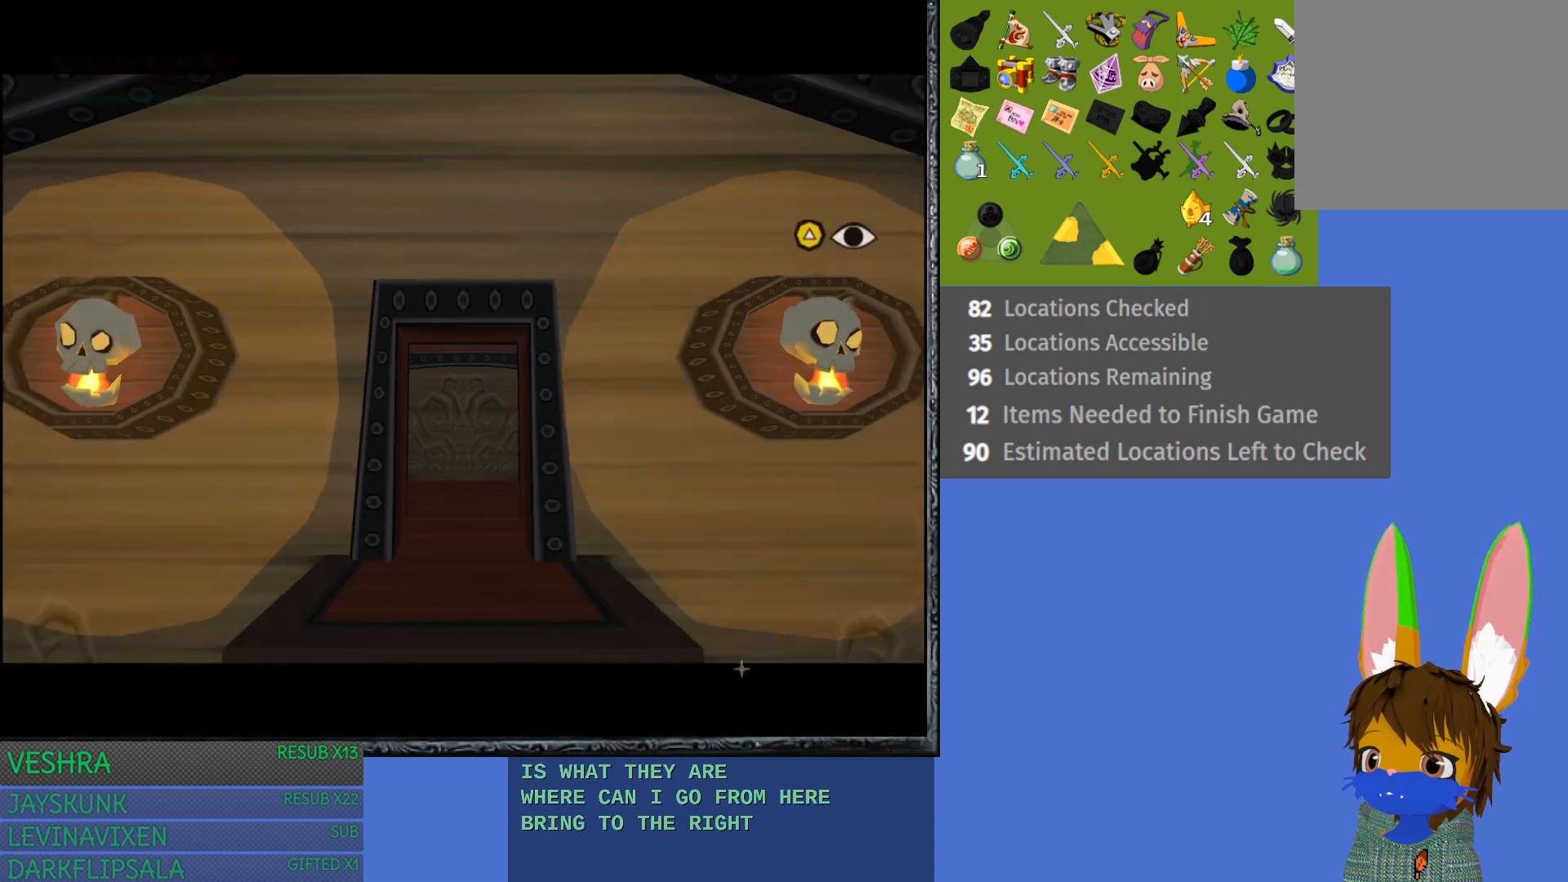
{"buttons": [], "left_stick": "center", "right_stick": "center", "events": []}
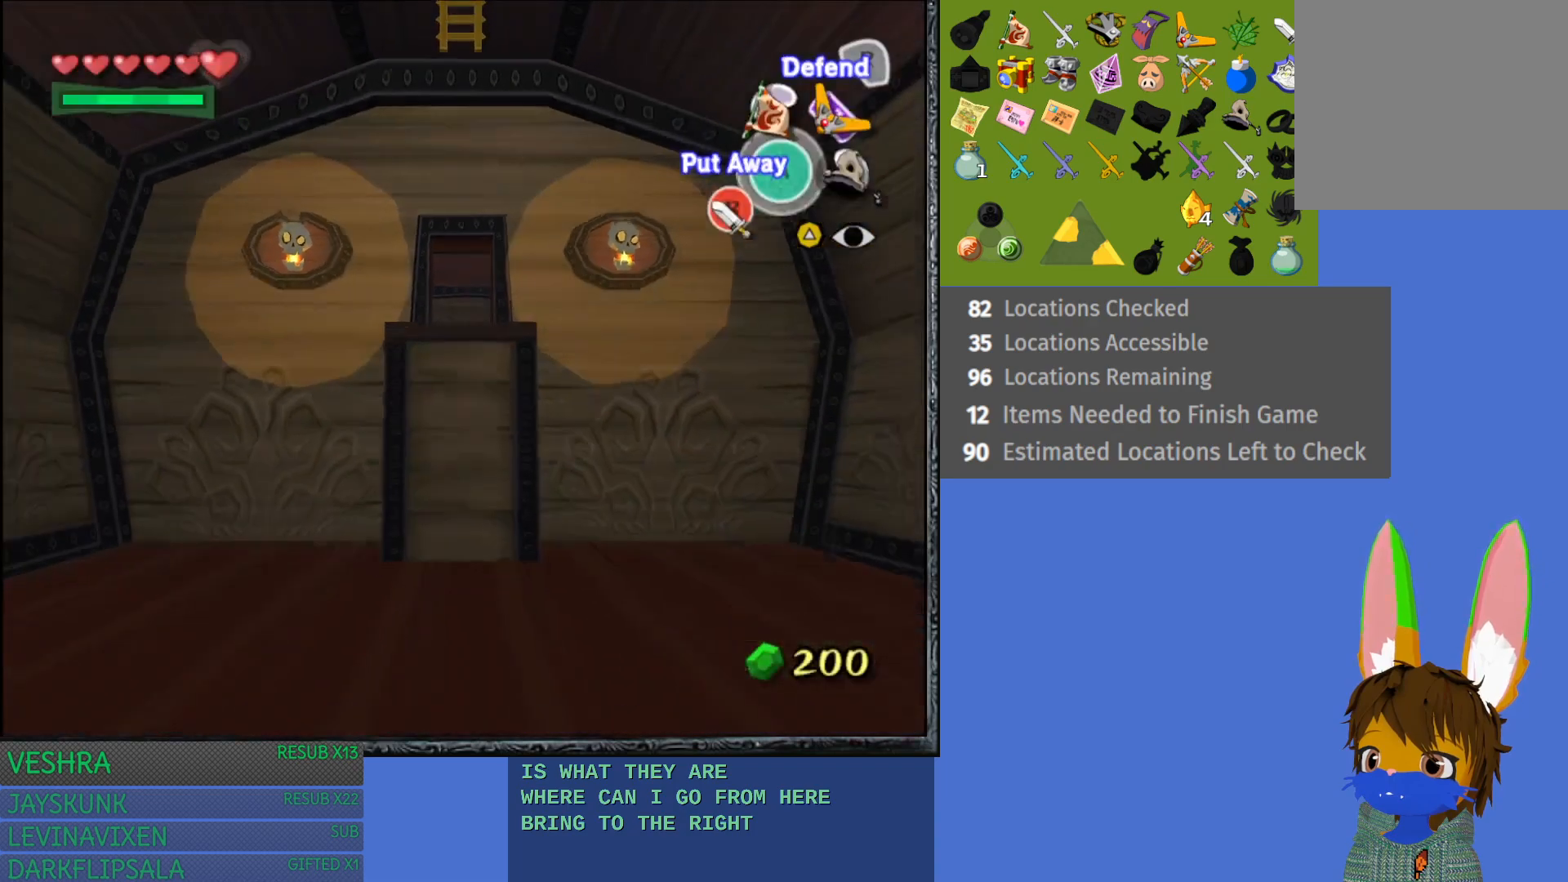
{"buttons": [], "left_stick": "center", "right_stick": "center", "events": []}
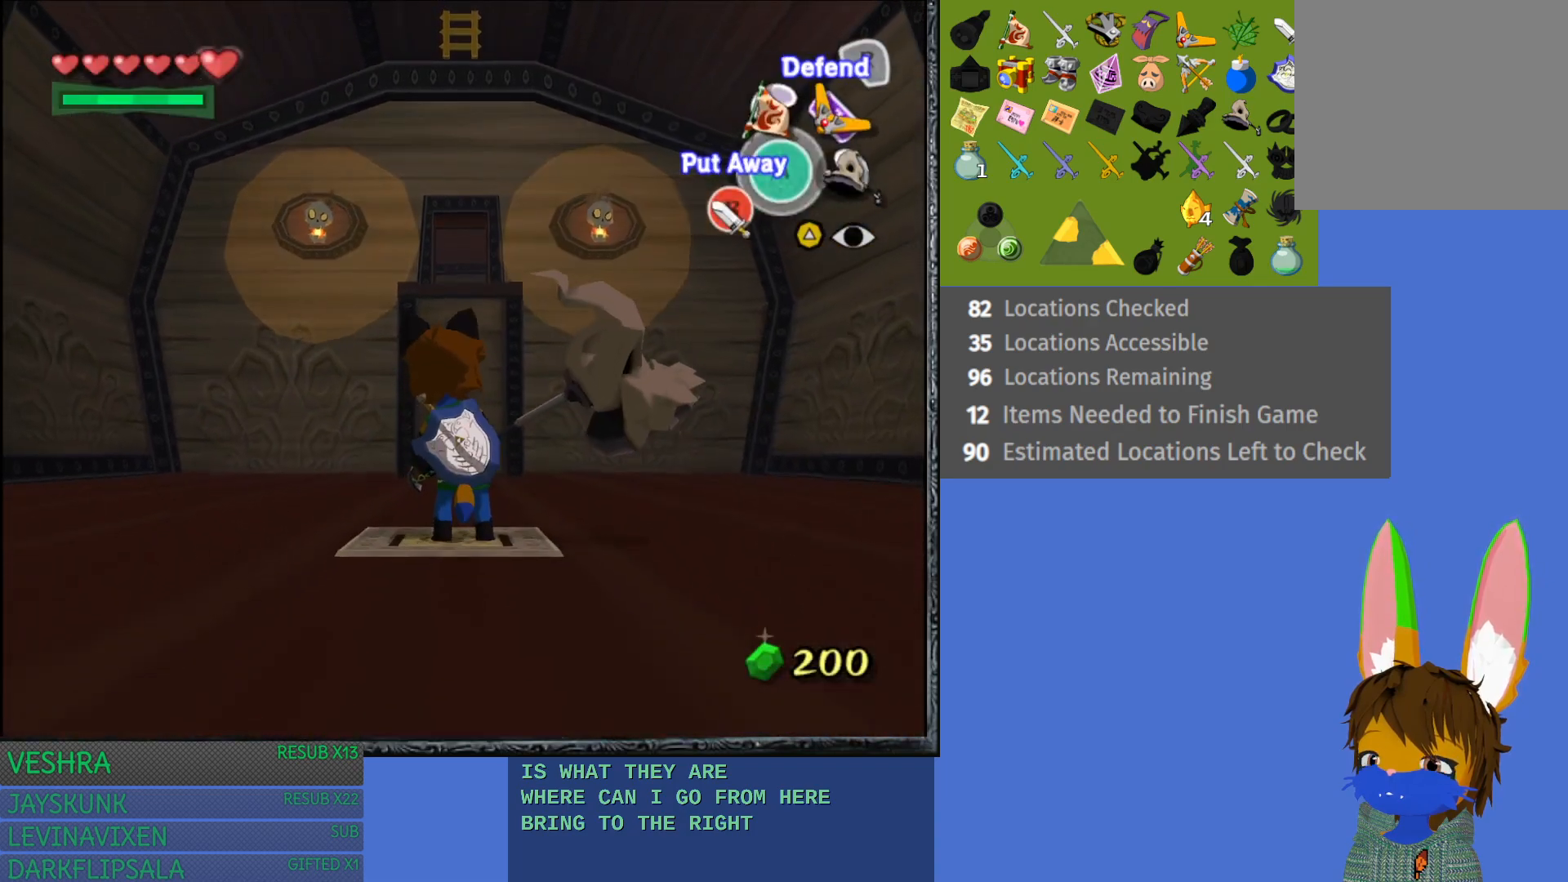
{"buttons": [], "left_stick": "center", "right_stick": "center", "events": []}
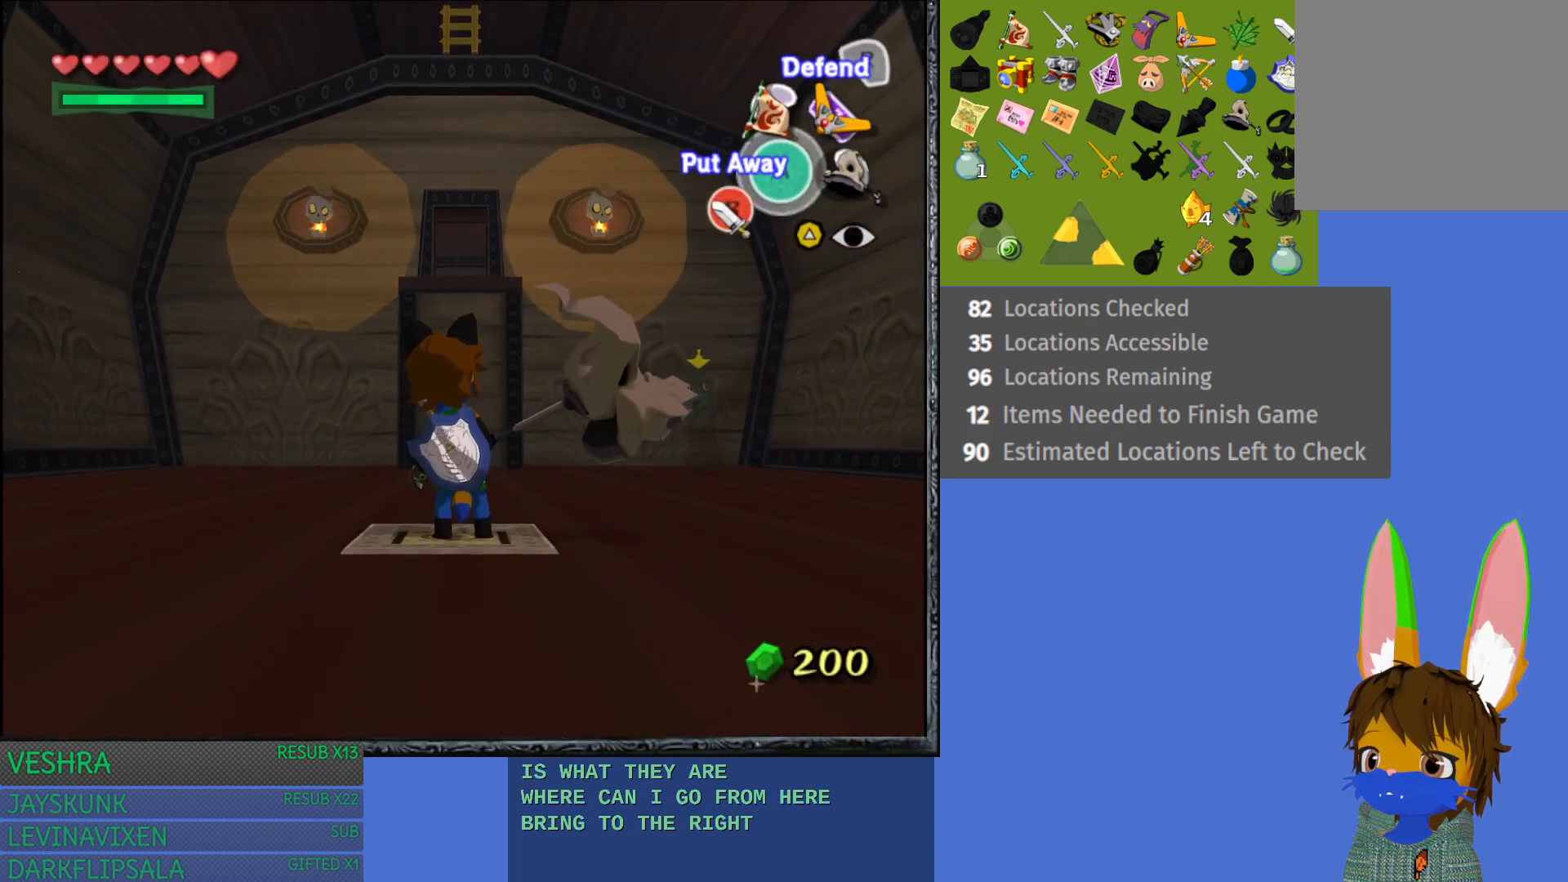
{"buttons": [], "left_stick": "up-right", "right_stick": "center", "events": [[400, "left_stick", "up-right"]]}
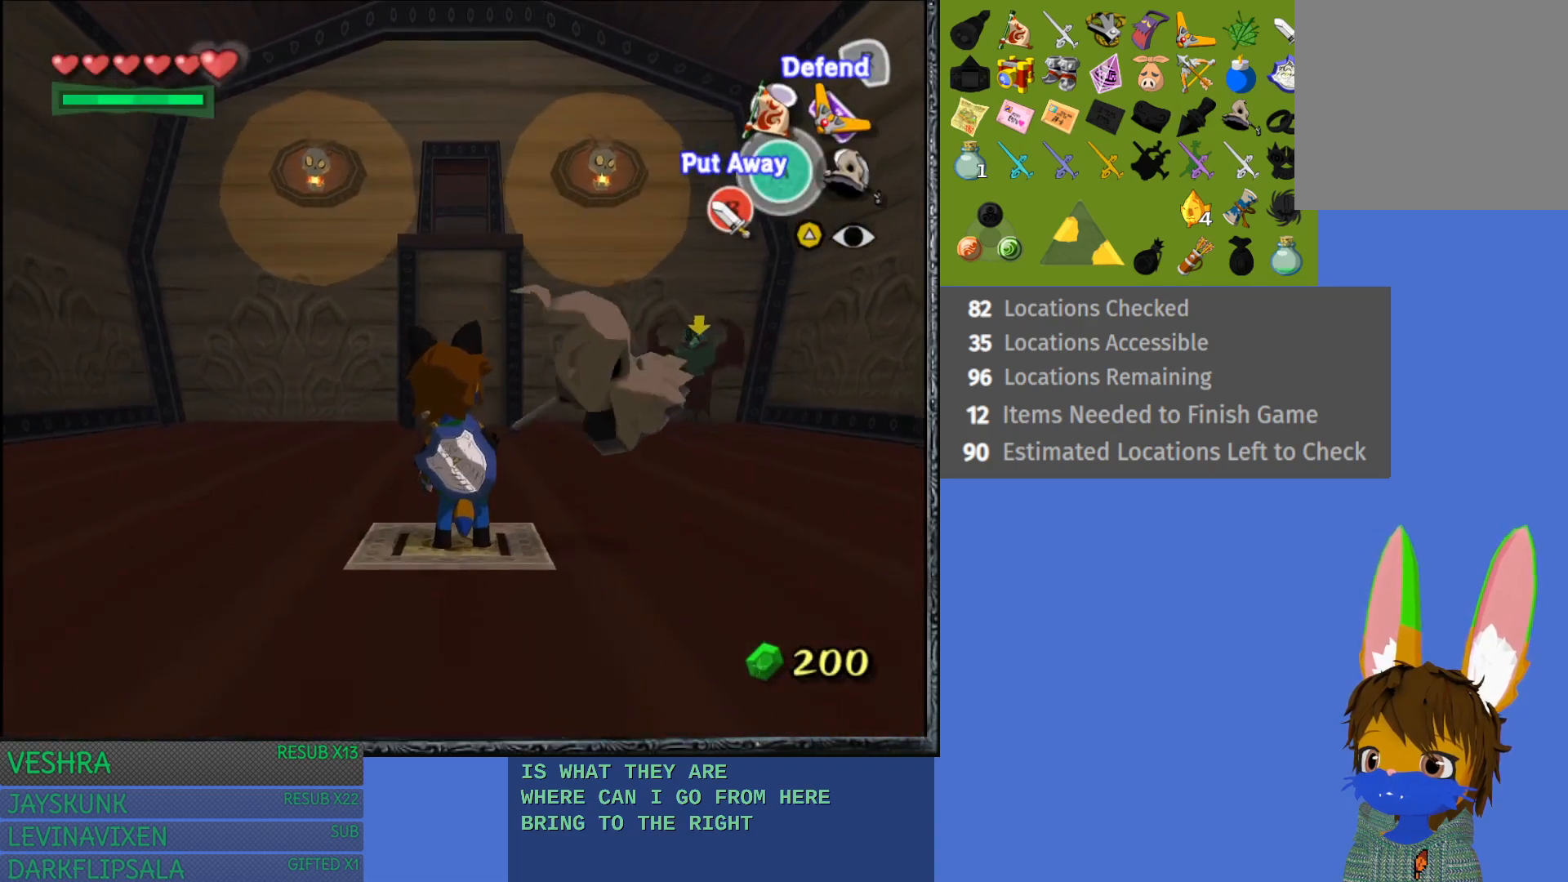
{"buttons": ["L1"], "left_stick": "up", "right_stick": "center", "events": [[183, "L1", "down"], [417, "left_stick", "up"]]}
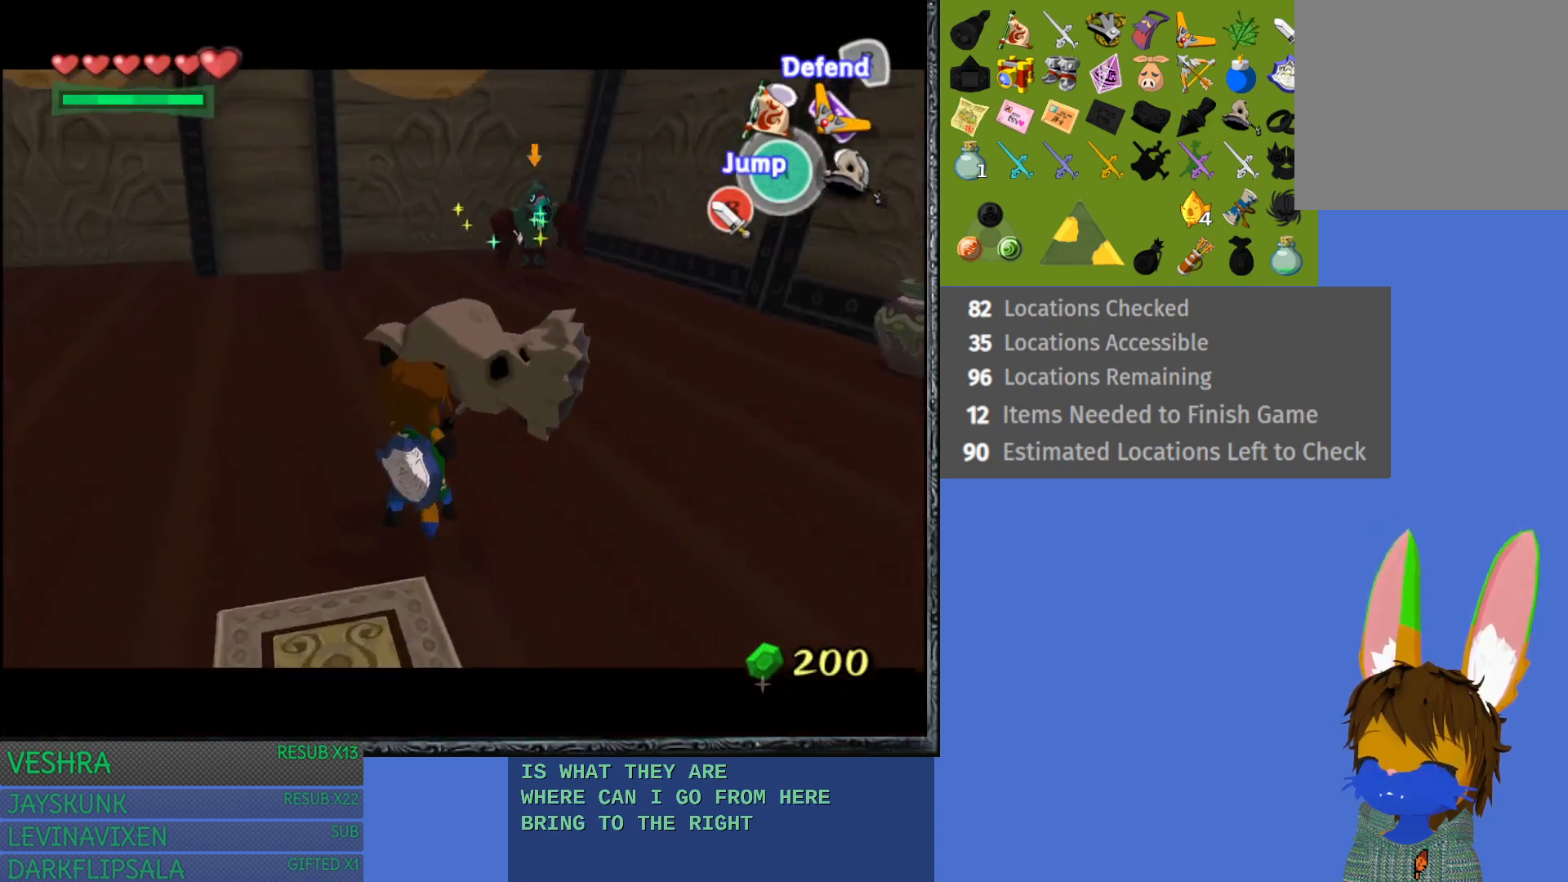
{"buttons": ["L1"], "left_stick": "up", "right_stick": "center", "events": []}
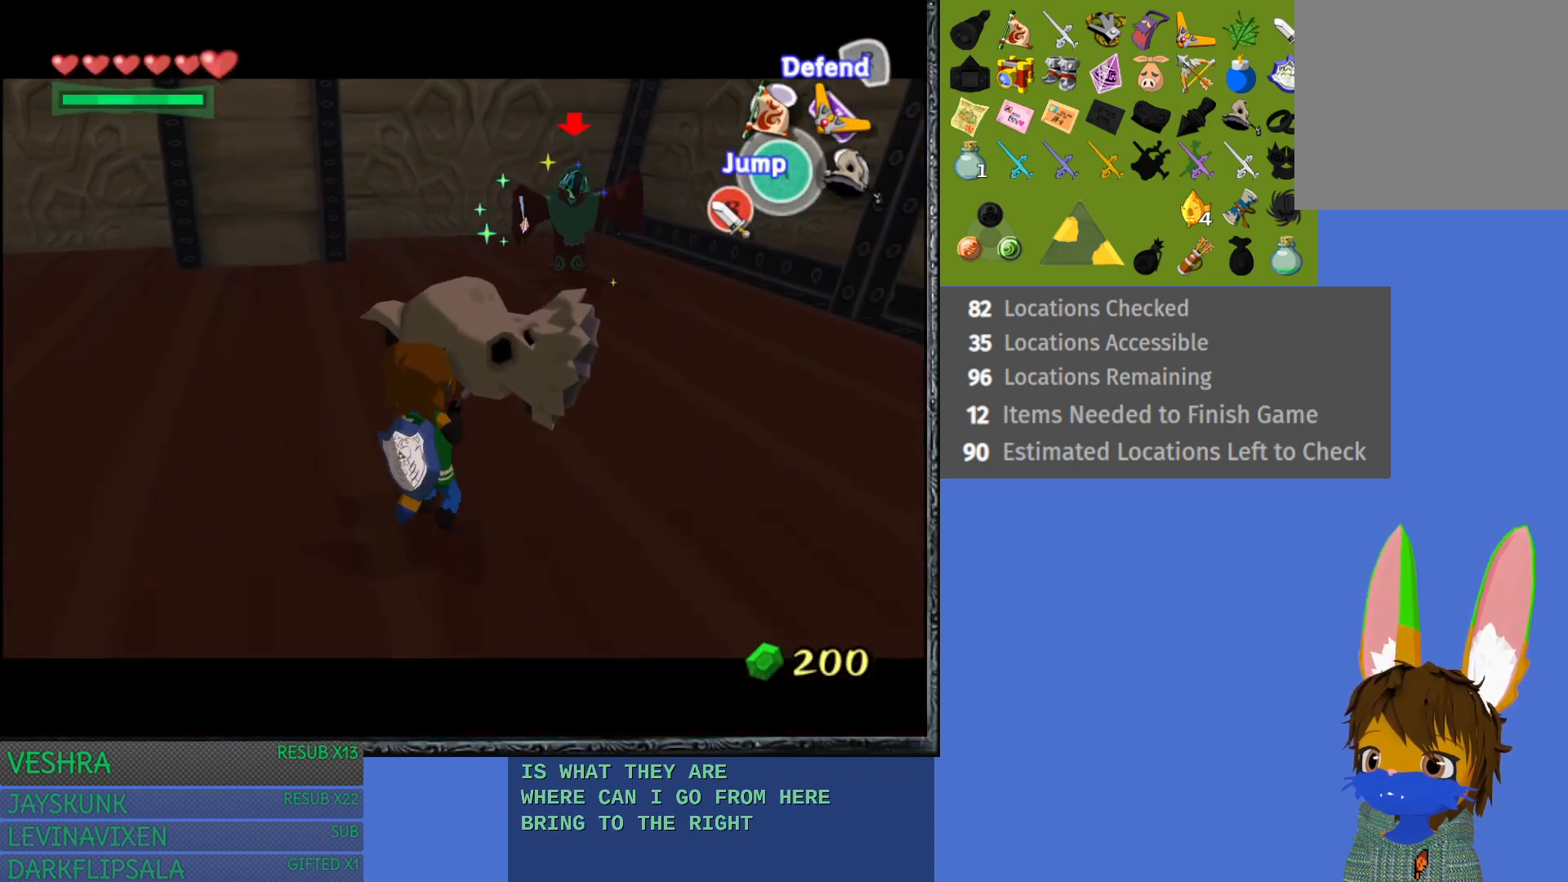
{"buttons": ["L1"], "left_stick": "up-right", "right_stick": "center", "events": [[317, "left_stick", "up-right"]]}
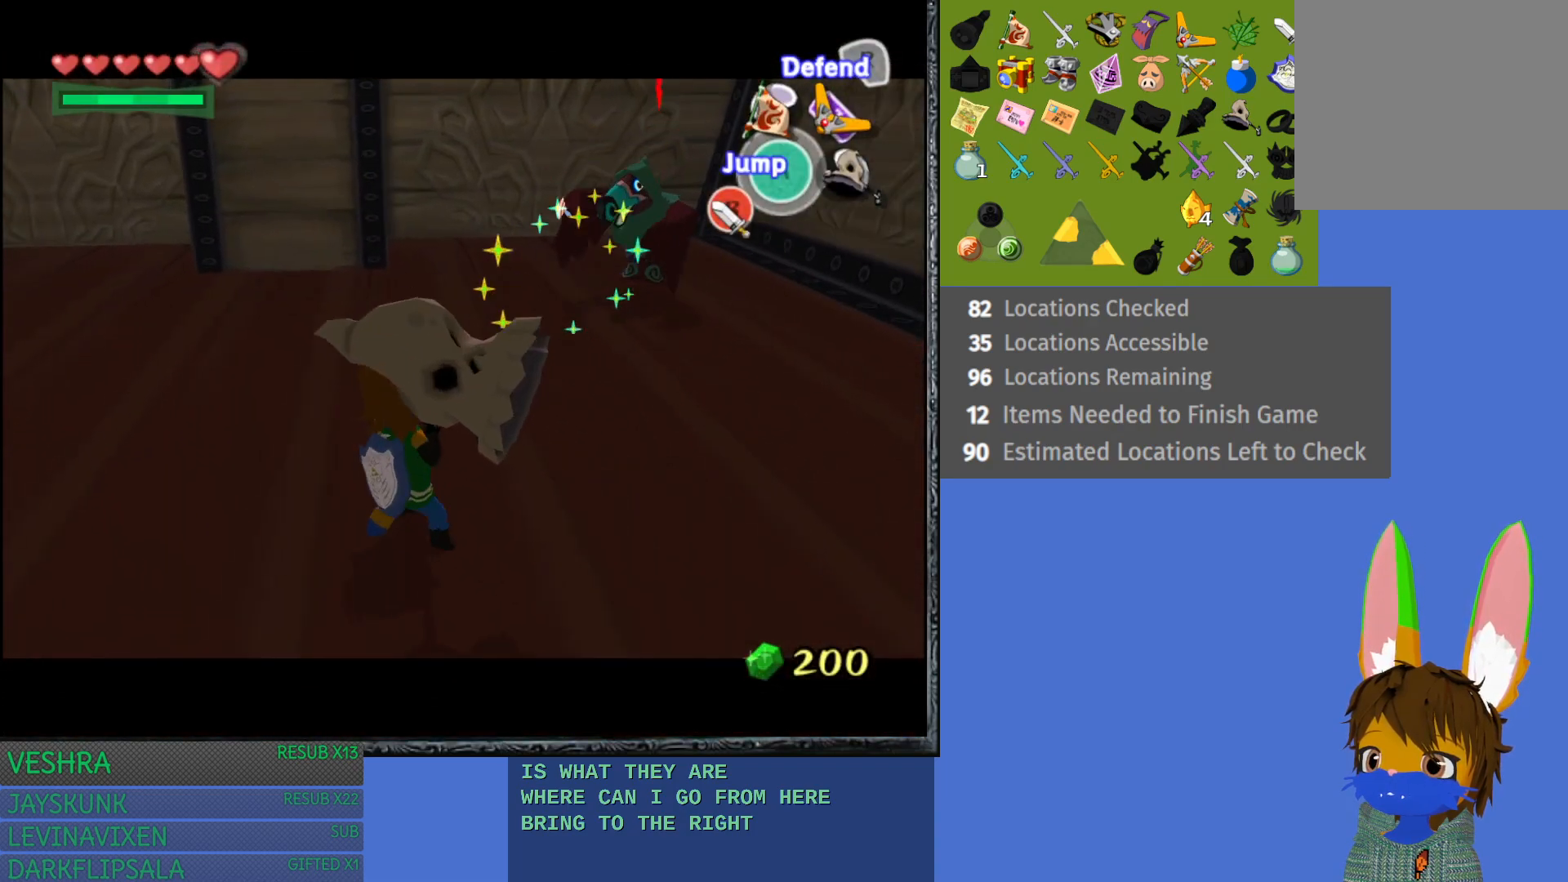
{"buttons": ["CROSS", "L1"], "left_stick": "up-right", "right_stick": "center", "events": [[217, "CROSS", "down"], [333, "CROSS", "up"], [400, "CROSS", "down"]]}
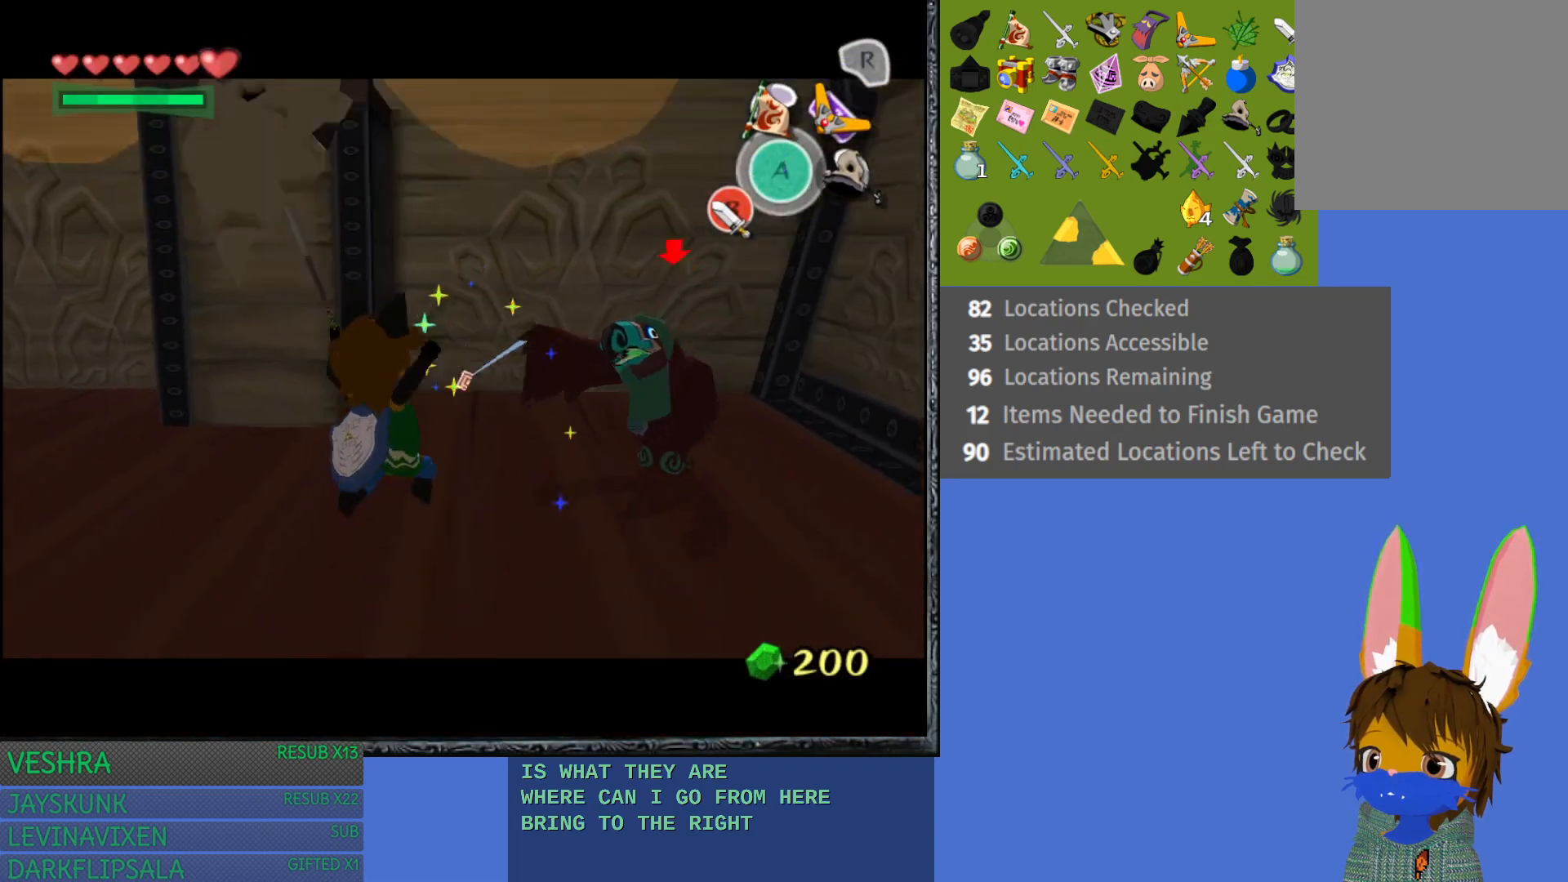
{"buttons": ["L1"], "left_stick": "center", "right_stick": "center", "events": [[33, "CROSS", "up"], [500, "left_stick", "center"]]}
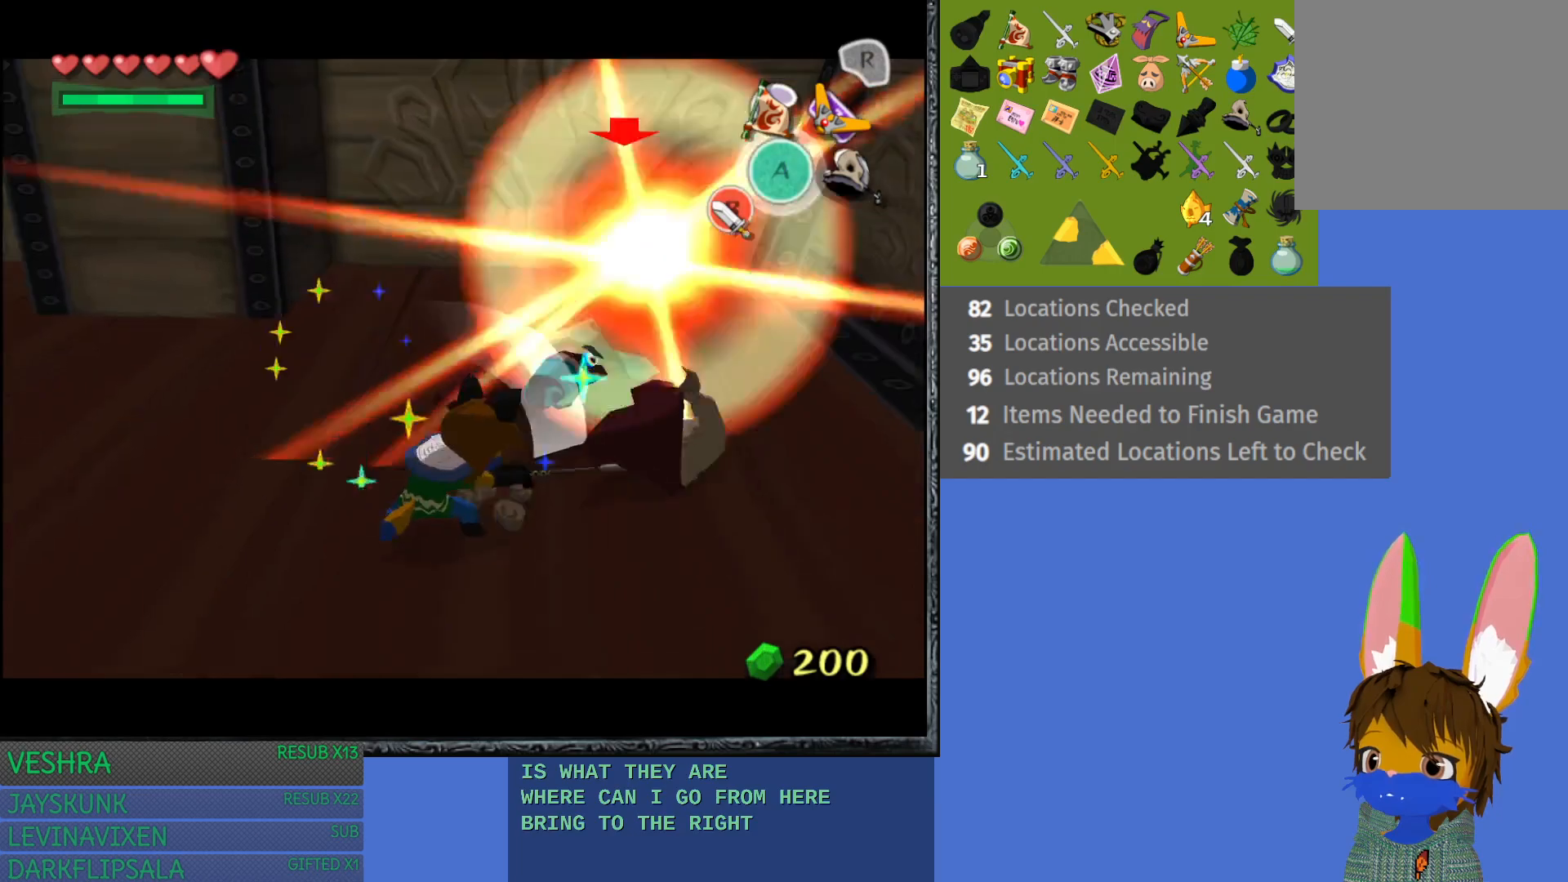
{"buttons": ["L1"], "left_stick": "center", "right_stick": "center", "events": []}
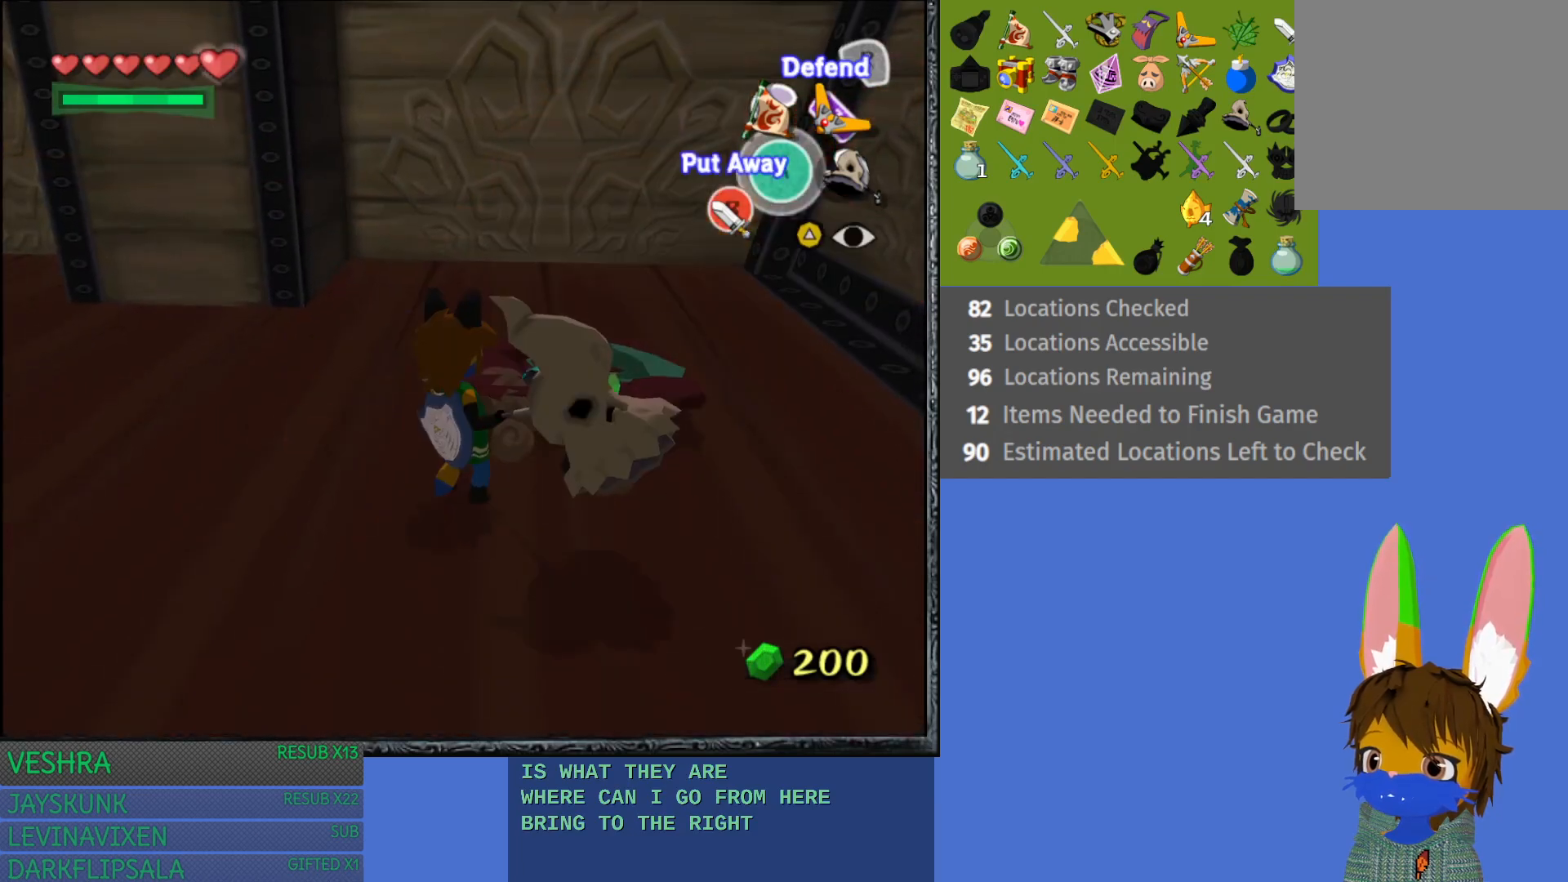
{"buttons": [], "left_stick": "center", "right_stick": "center", "events": [[67, "L1", "up"]]}
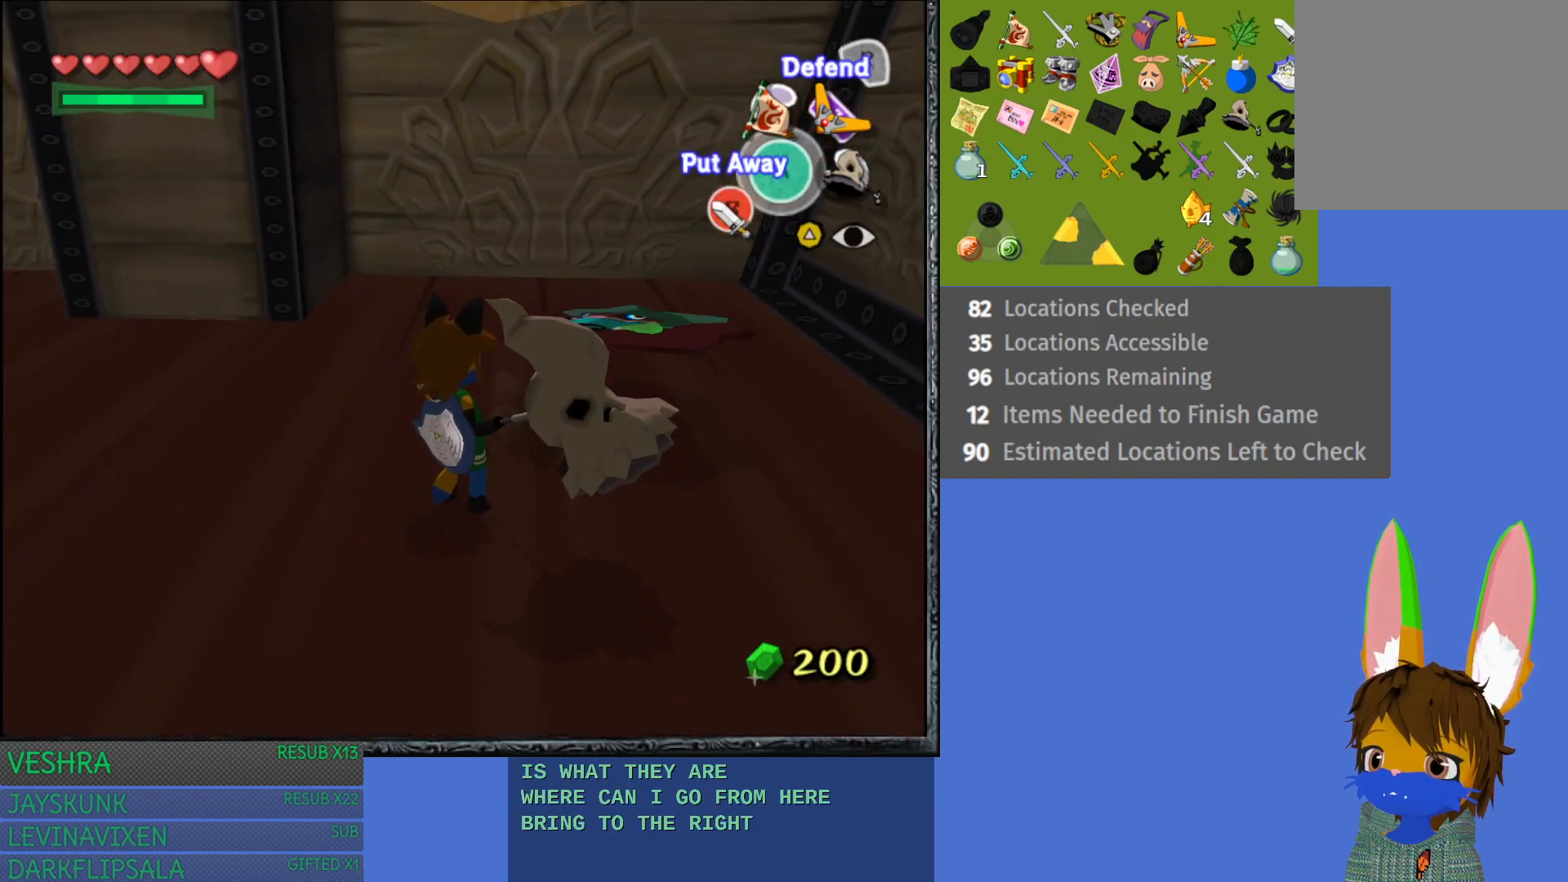
{"buttons": ["CIRCLE"], "left_stick": "center", "right_stick": "center", "events": [[217, "CIRCLE", "down"], [350, "CIRCLE", "up"], [433, "CIRCLE", "down"]]}
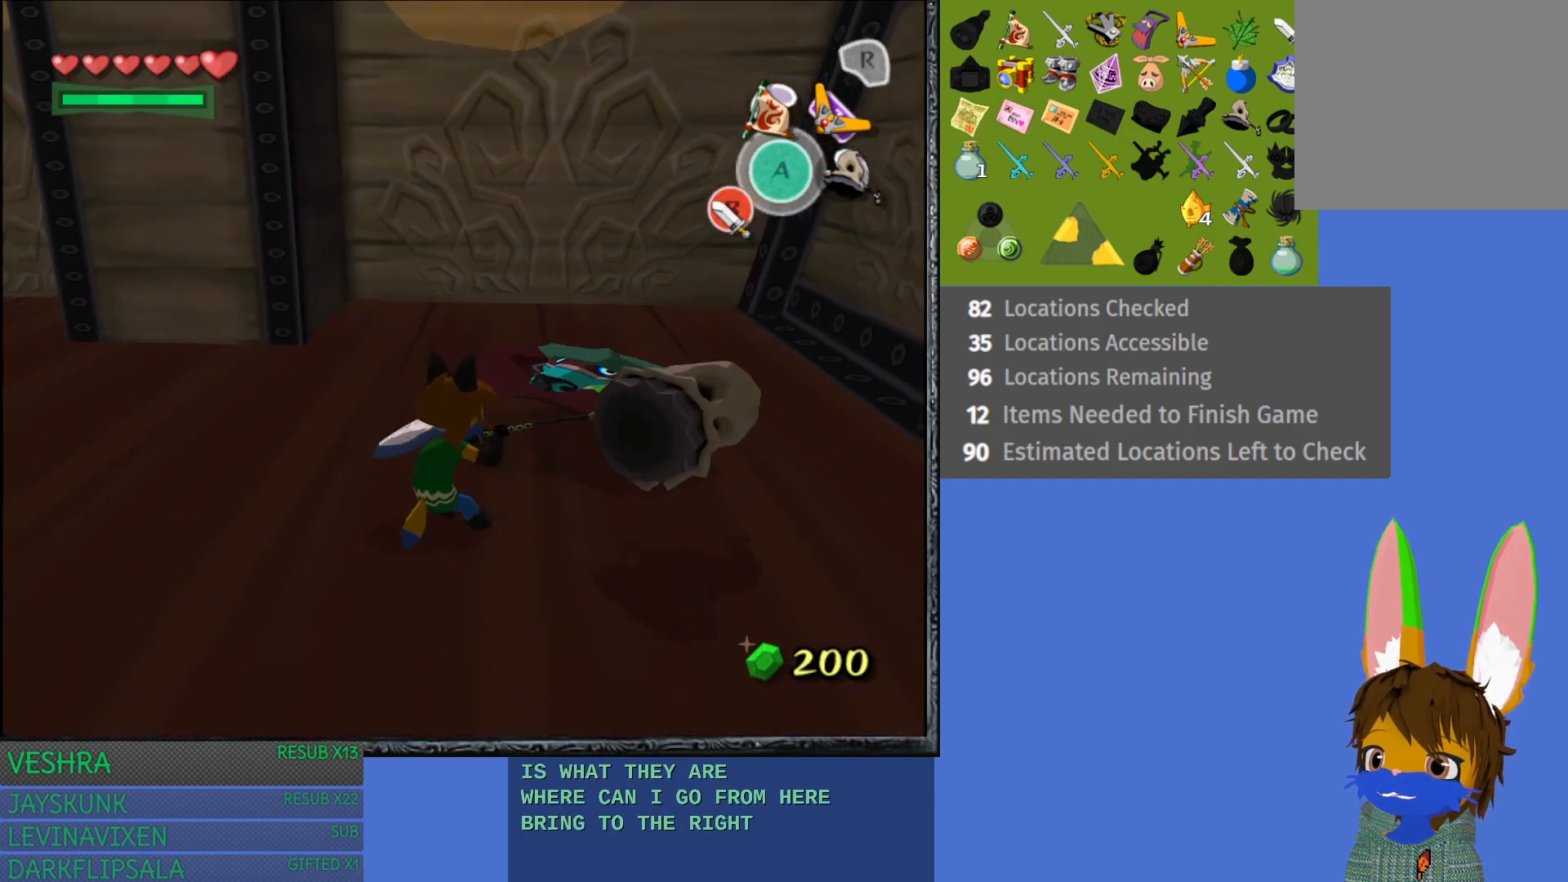
{"buttons": ["CIRCLE"], "left_stick": "center", "right_stick": "center", "events": [[50, "CIRCLE", "up"], [117, "CIRCLE", "down"], [217, "CIRCLE", "up"], [317, "CIRCLE", "down"], [400, "CIRCLE", "up"], [483, "CIRCLE", "down"]]}